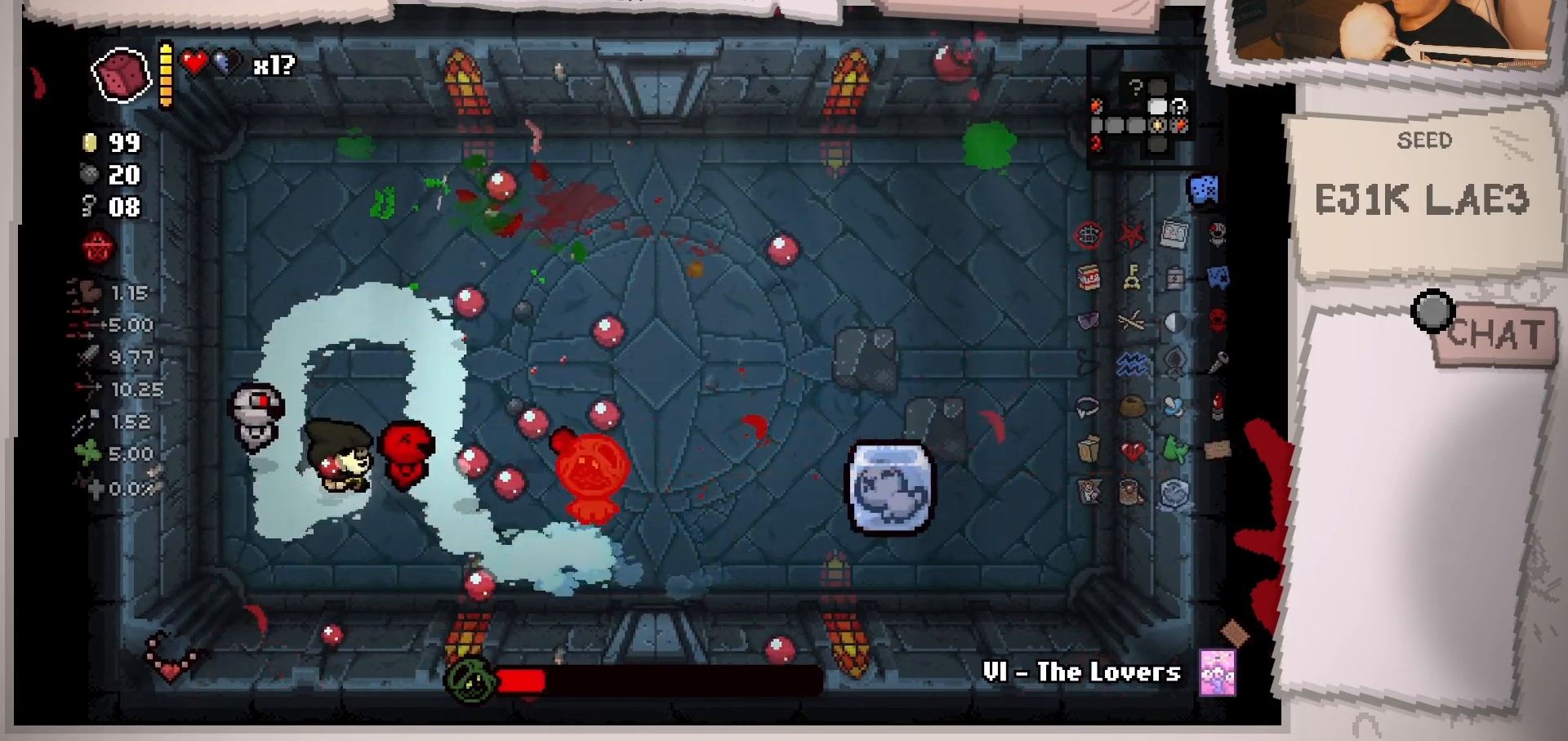
Gameplay with a controller (Xbox layout); each line is a JSON object with the inputs held at the frame after it. "events" lists button and stick changes between this image and that frame as [ms after this image, input, new state], when the widget could be followed in between. Not read: L3 R3.
{"buttons": [], "left_stick": "center", "right_stick": "down-right", "events": [[100, "left_stick", "center"], [233, "left_stick", "left"], [384, "left_stick", "center"], [500, "right_stick", "down-right"]]}
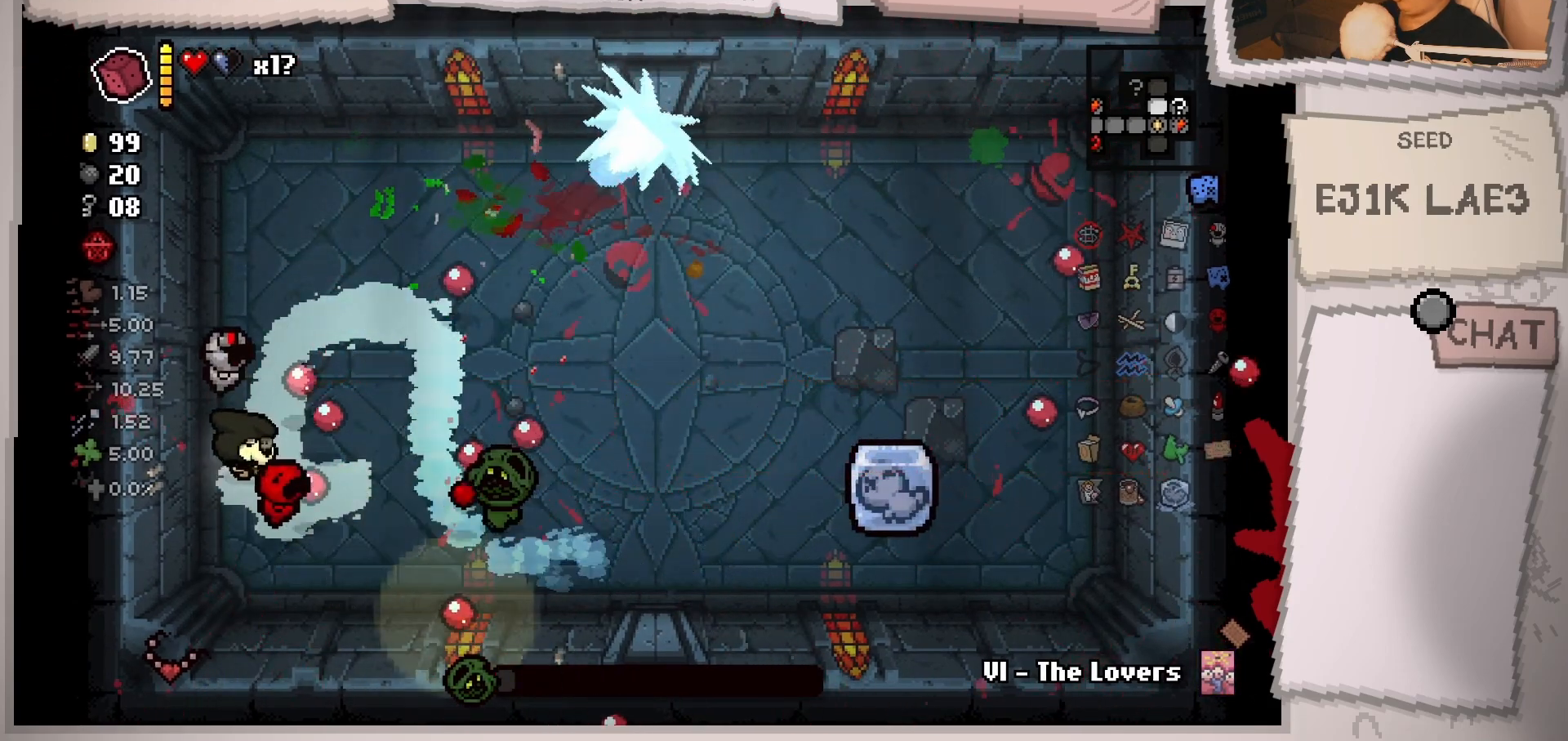
{"buttons": [], "left_stick": "up-right", "right_stick": "down", "events": [[50, "left_stick", "up"], [251, "left_stick", "up-right"], [251, "right_stick", "down"]]}
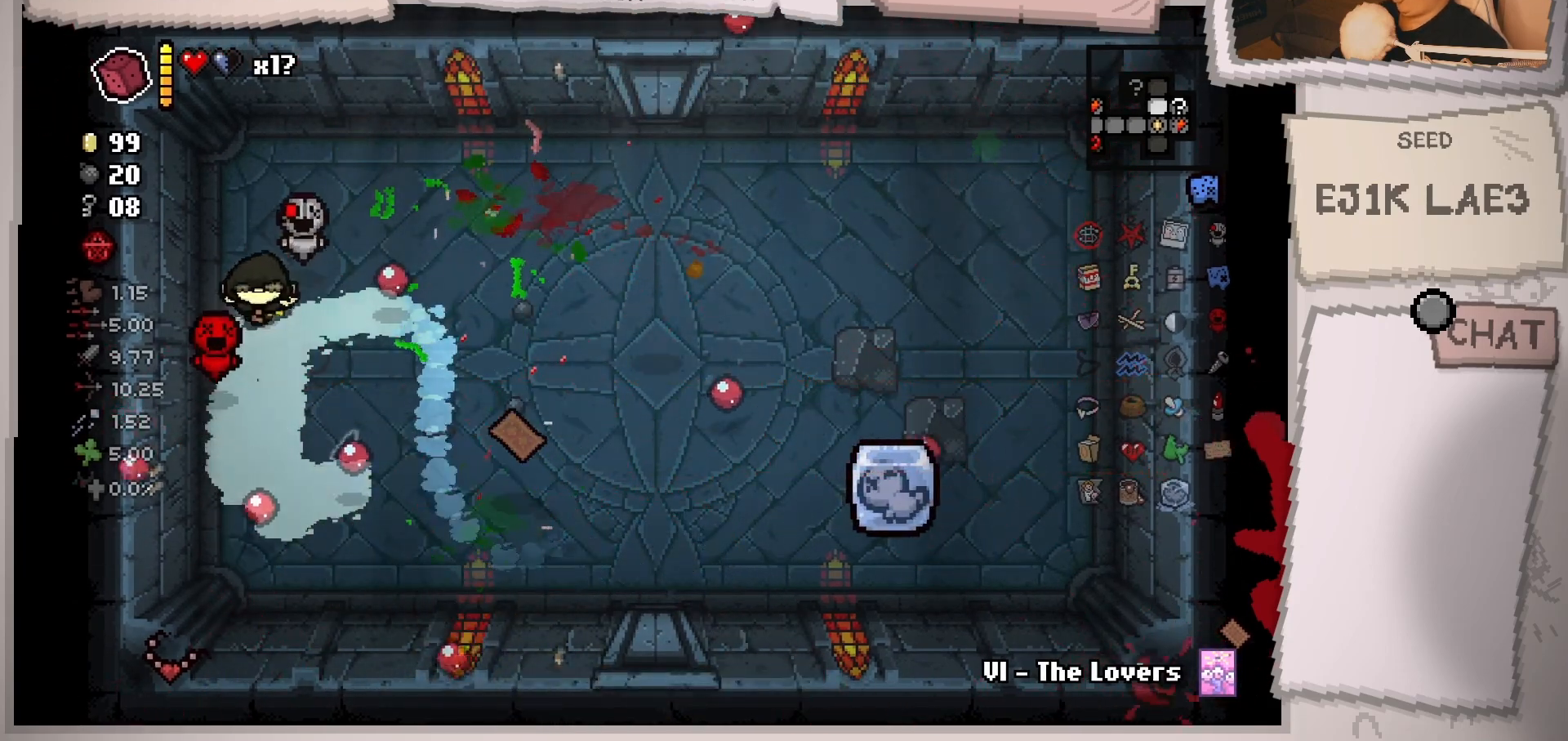
{"buttons": [], "left_stick": "right", "right_stick": "center", "events": [[233, "left_stick", "right"], [384, "right_stick", "center"]]}
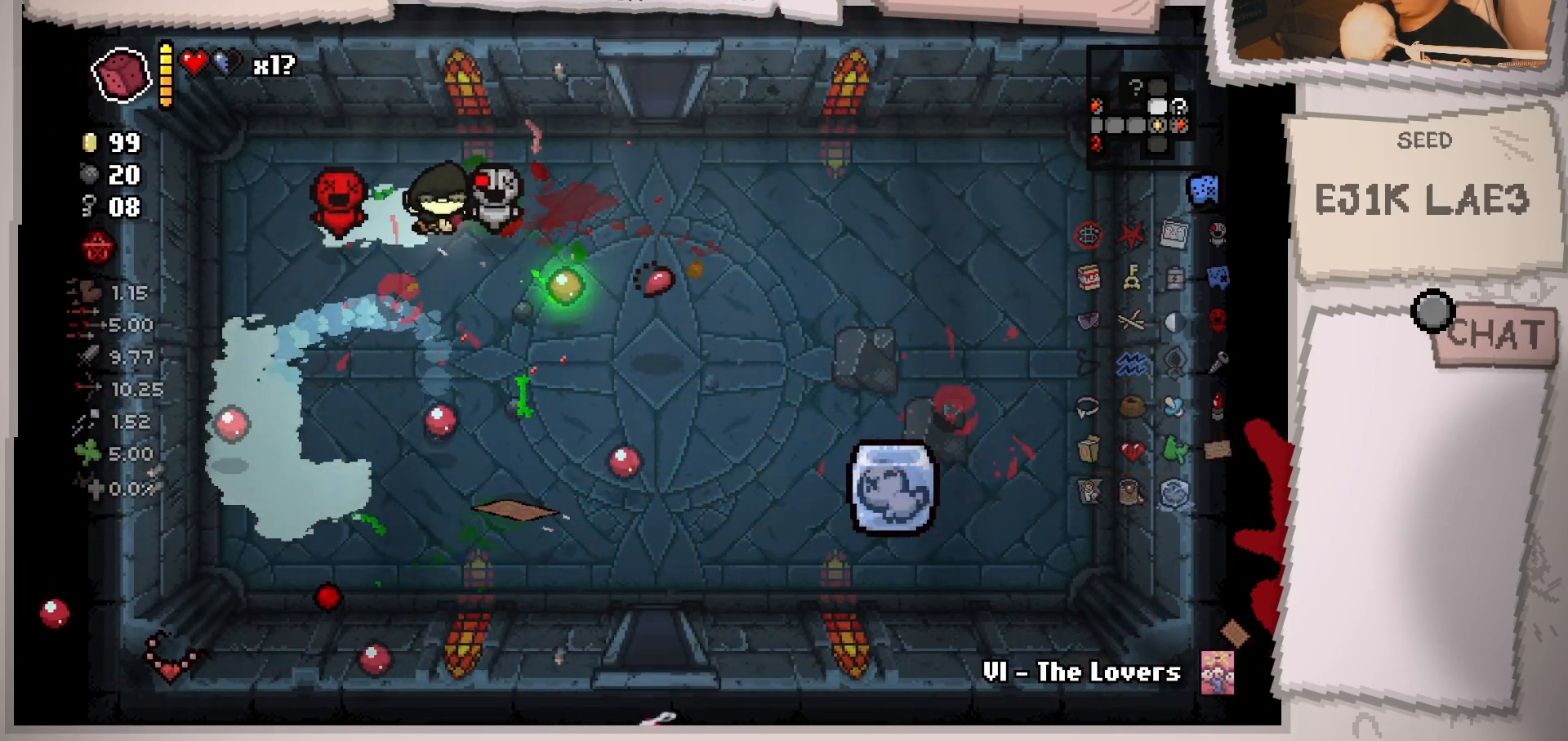
{"buttons": [], "left_stick": "center", "right_stick": "center", "events": [[468, "left_stick", "center"]]}
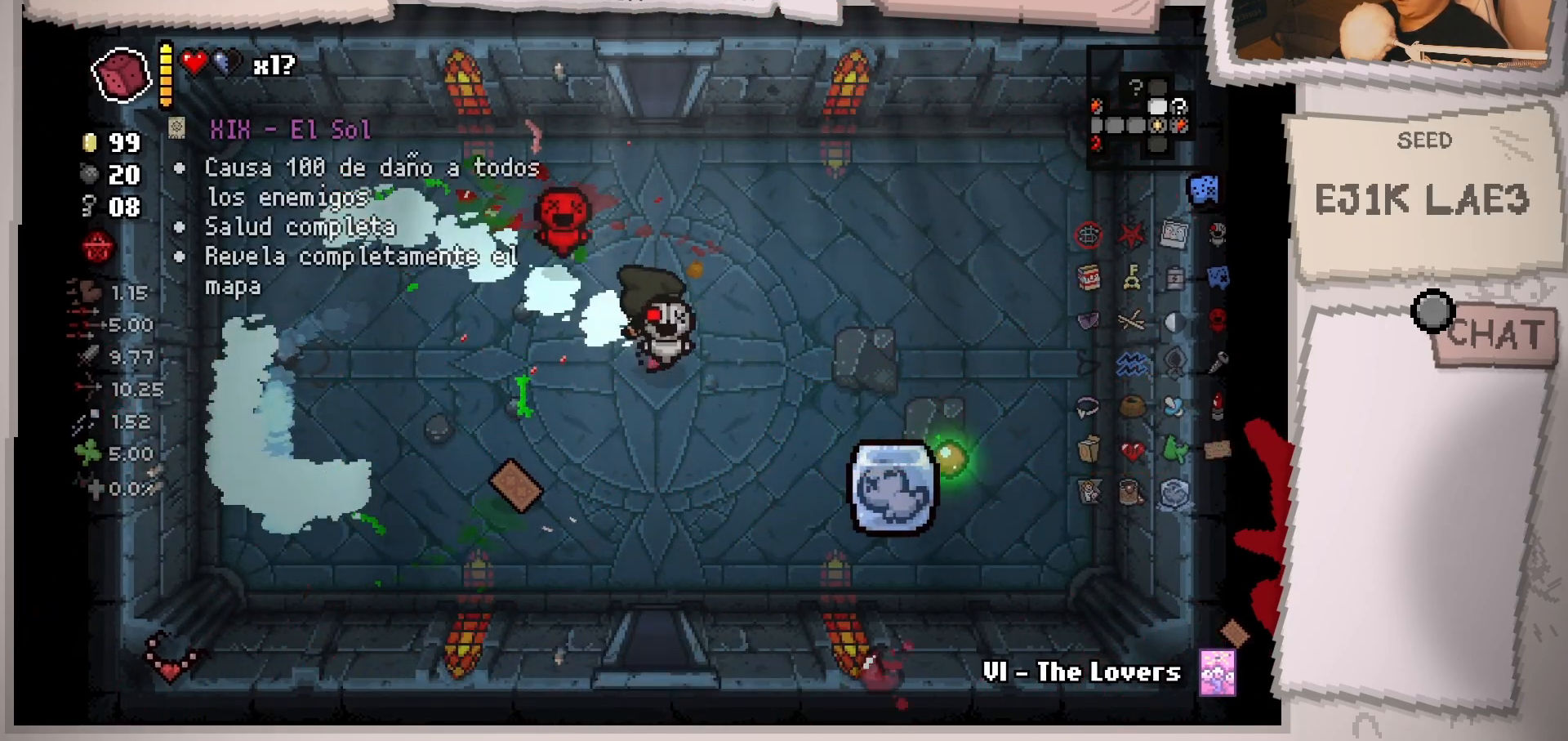
{"buttons": [], "left_stick": "down-left", "right_stick": "center", "events": [[67, "left_stick", "left"], [367, "left_stick", "down-left"]]}
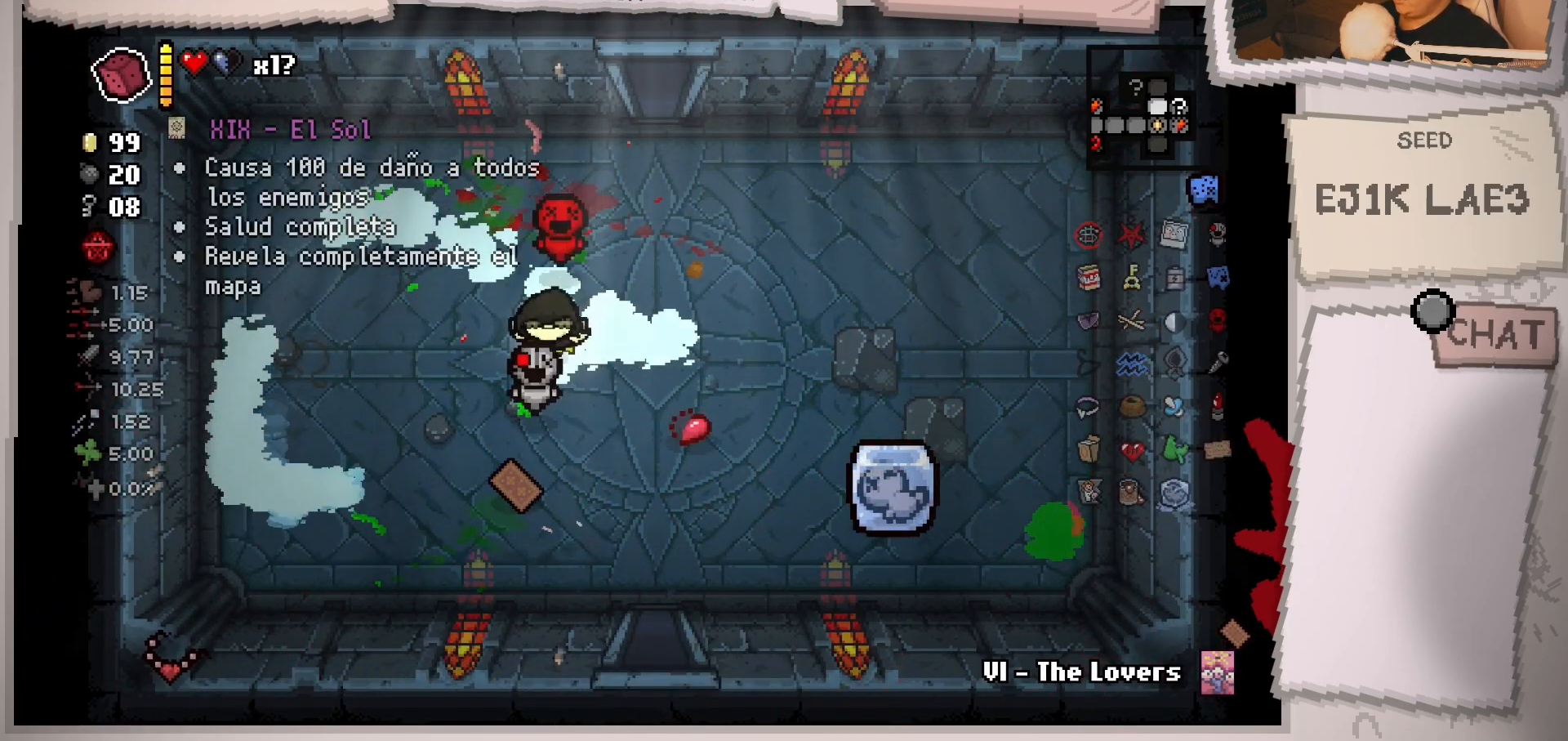
{"buttons": [], "left_stick": "up", "right_stick": "center", "events": [[66, "left_stick", "down"], [300, "left_stick", "up"]]}
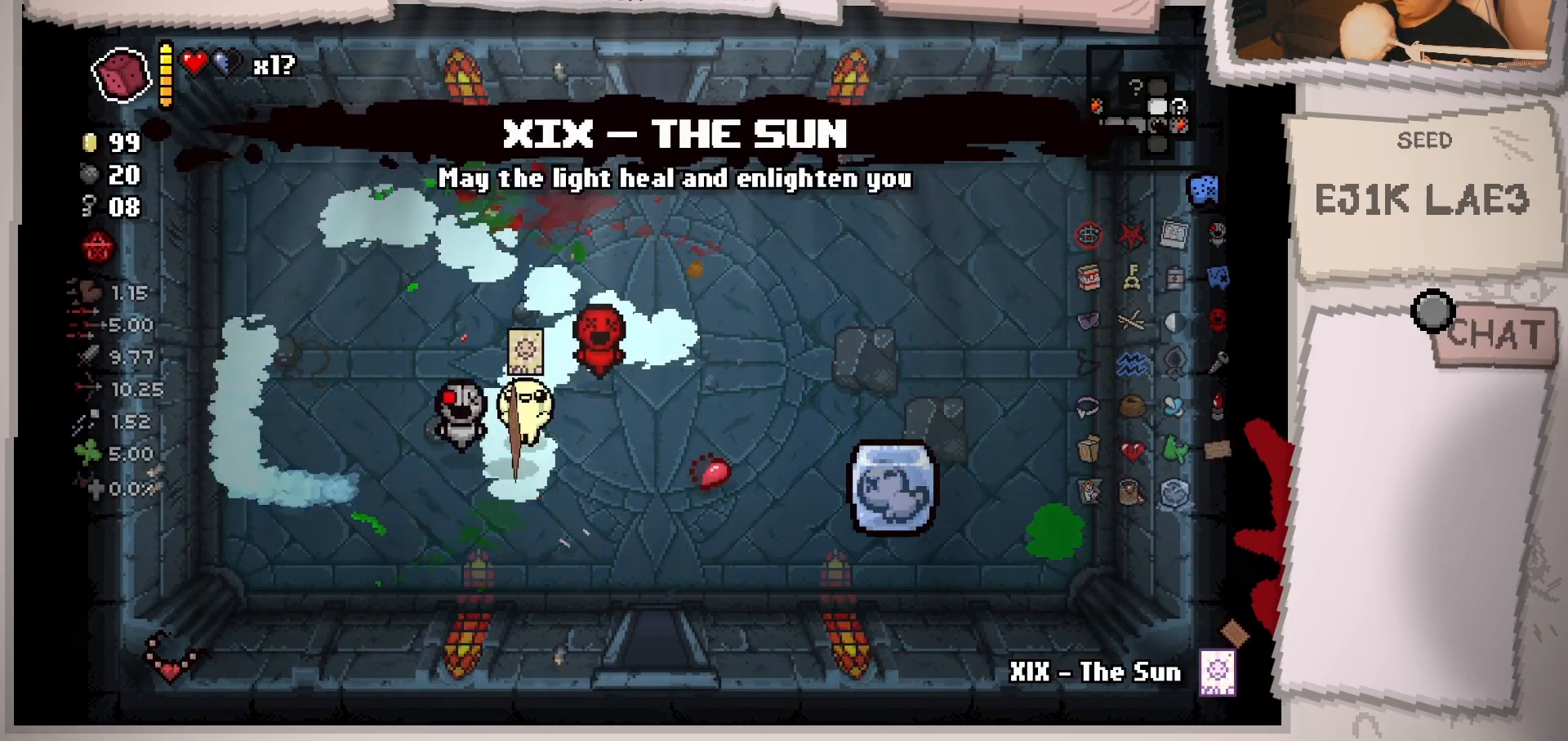
{"buttons": [], "left_stick": "center", "right_stick": "center", "events": [[200, "left_stick", "center"]]}
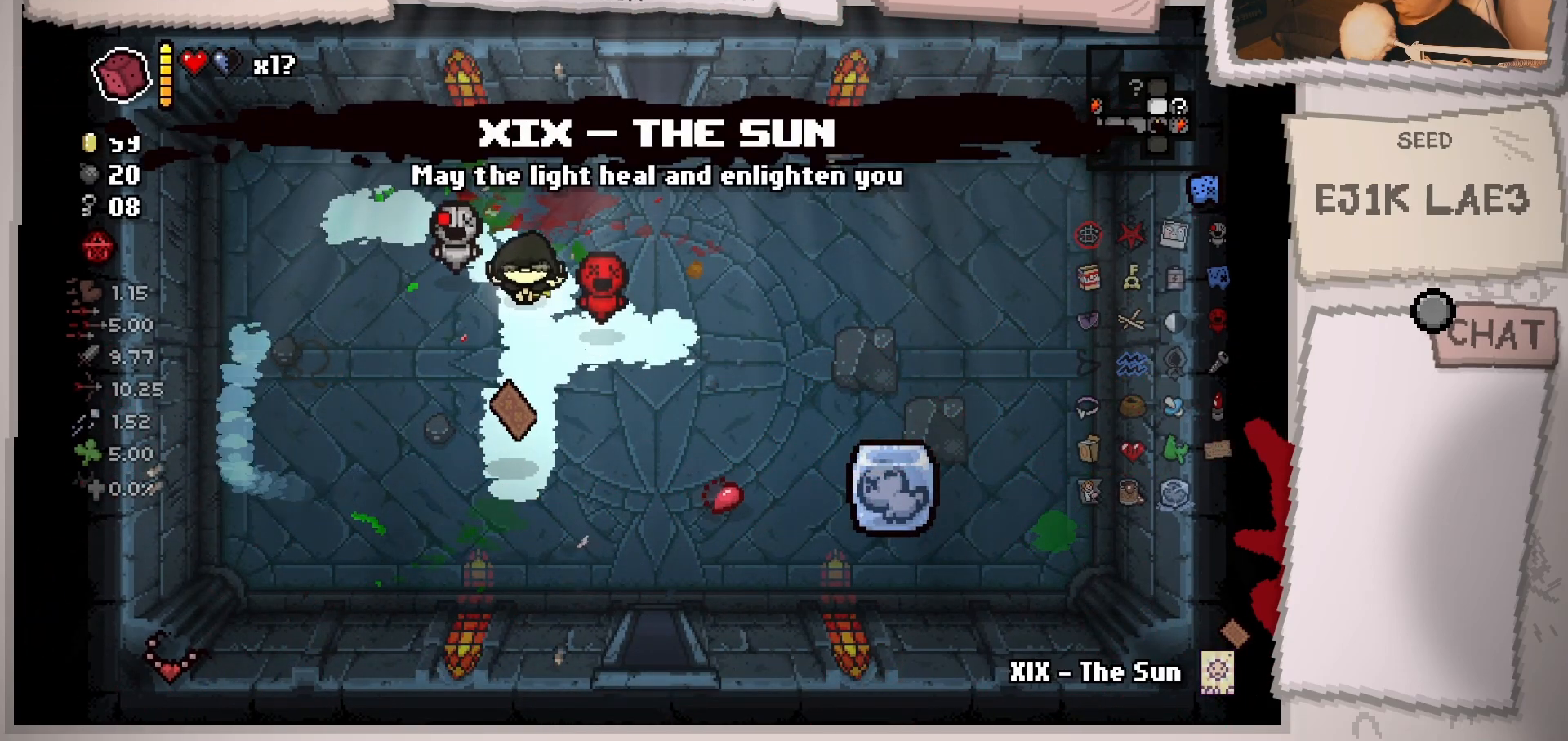
{"buttons": ["L2"], "left_stick": "center", "right_stick": "center", "events": [[400, "L2", "down"]]}
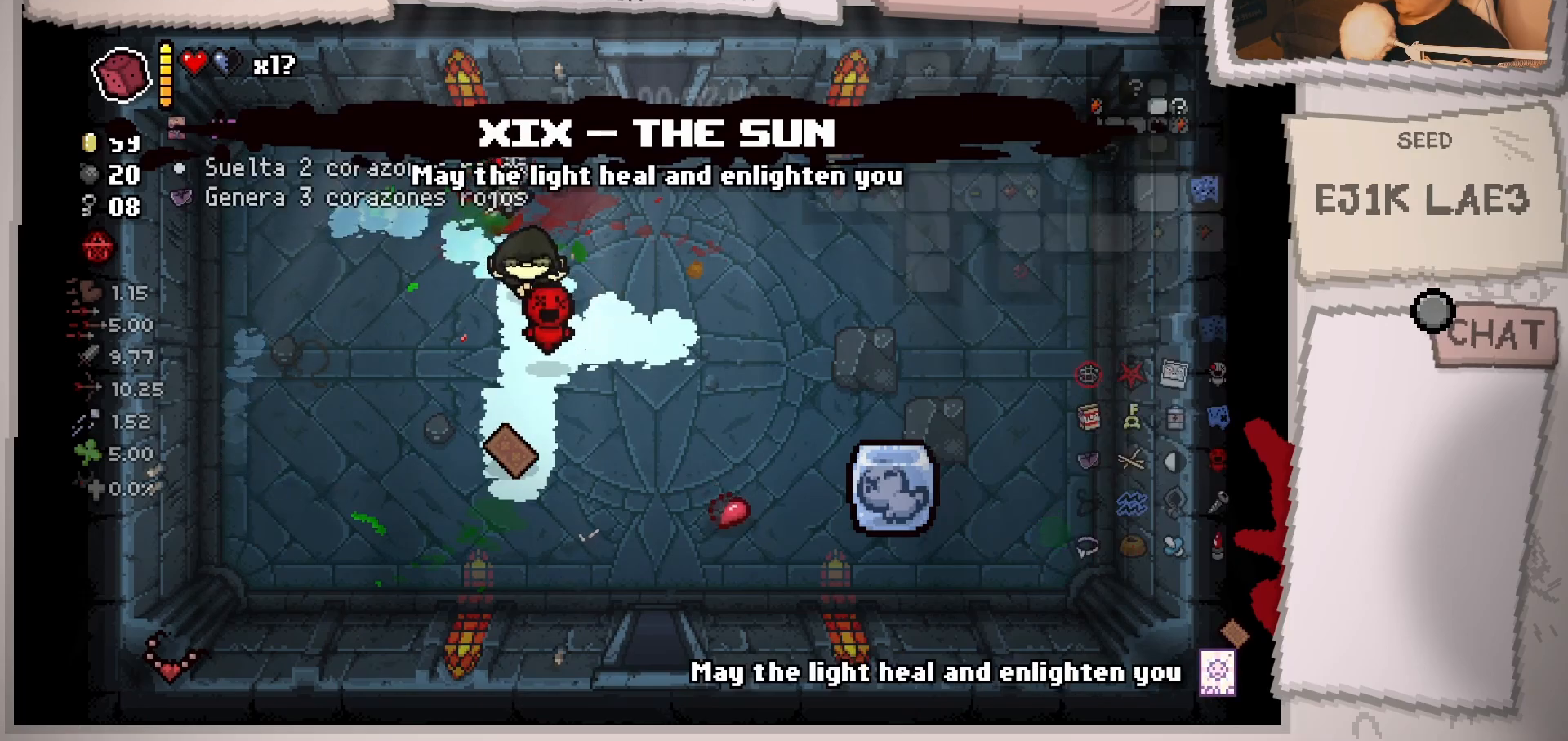
{"buttons": ["L2"], "left_stick": "center", "right_stick": "center", "events": []}
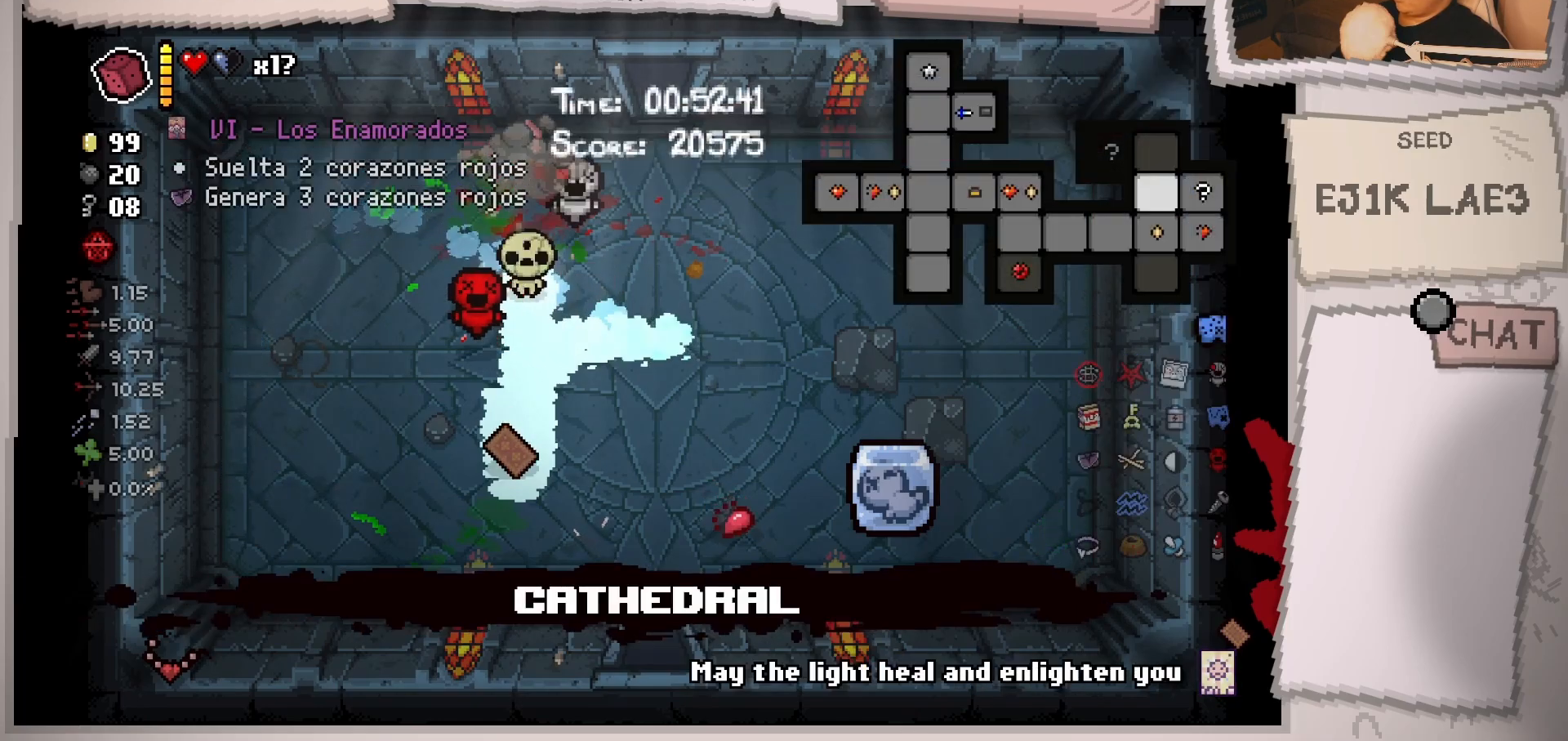
{"buttons": [], "left_stick": "up-right", "right_stick": "center", "events": [[417, "L2", "up"], [434, "left_stick", "up-right"]]}
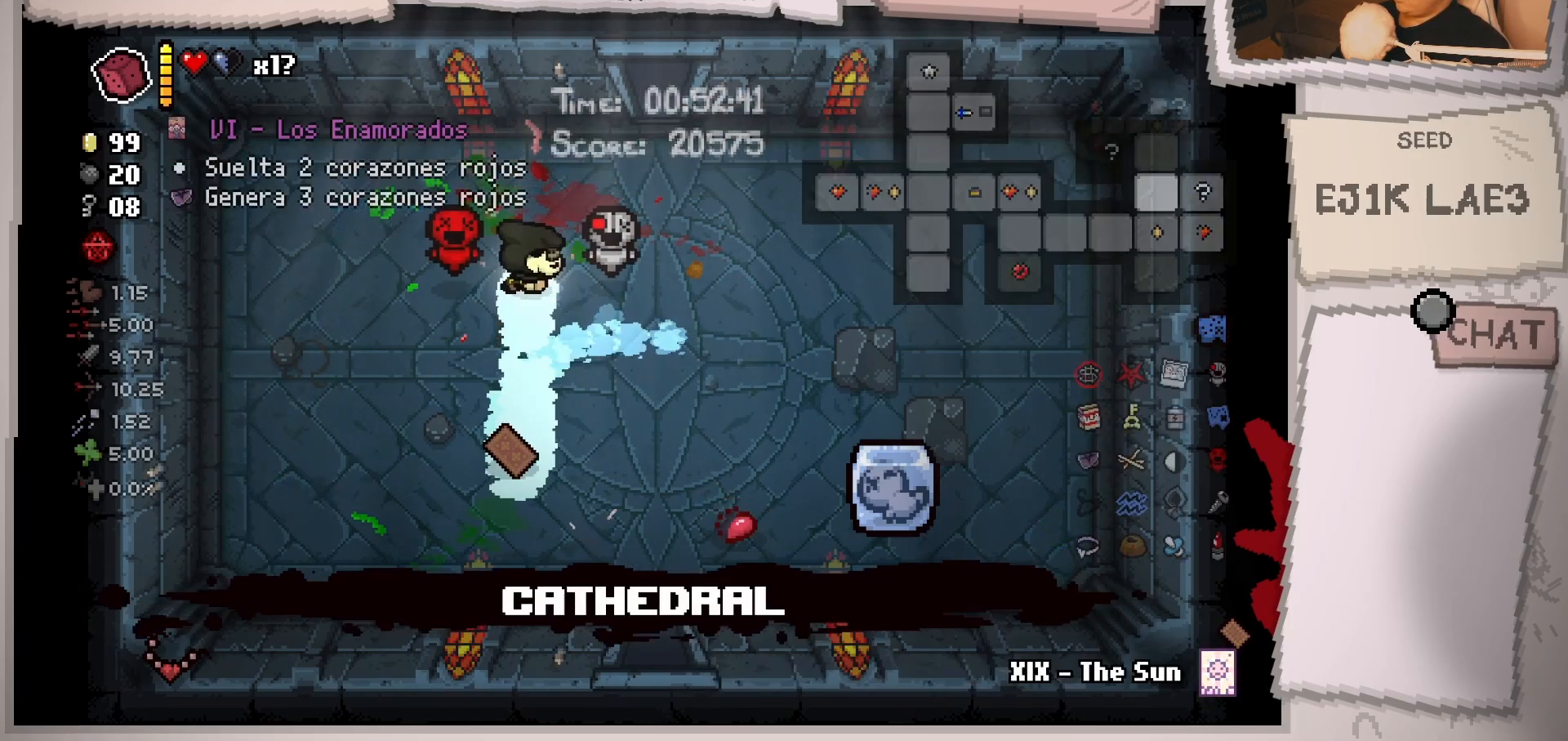
{"buttons": [], "left_stick": "center", "right_stick": "center", "events": [[100, "left_stick", "center"]]}
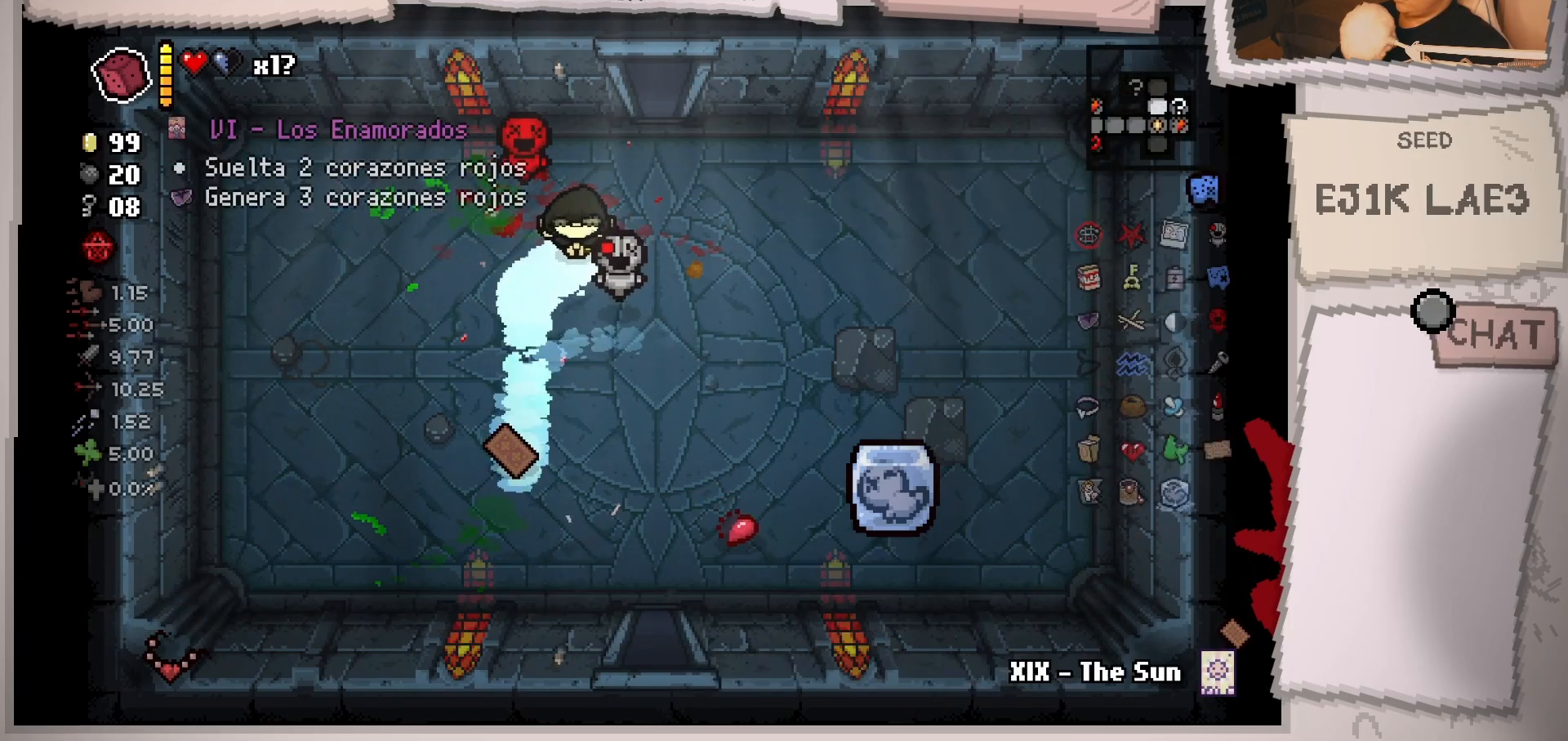
{"buttons": [], "left_stick": "up-right", "right_stick": "center", "events": [[167, "left_stick", "up-right"]]}
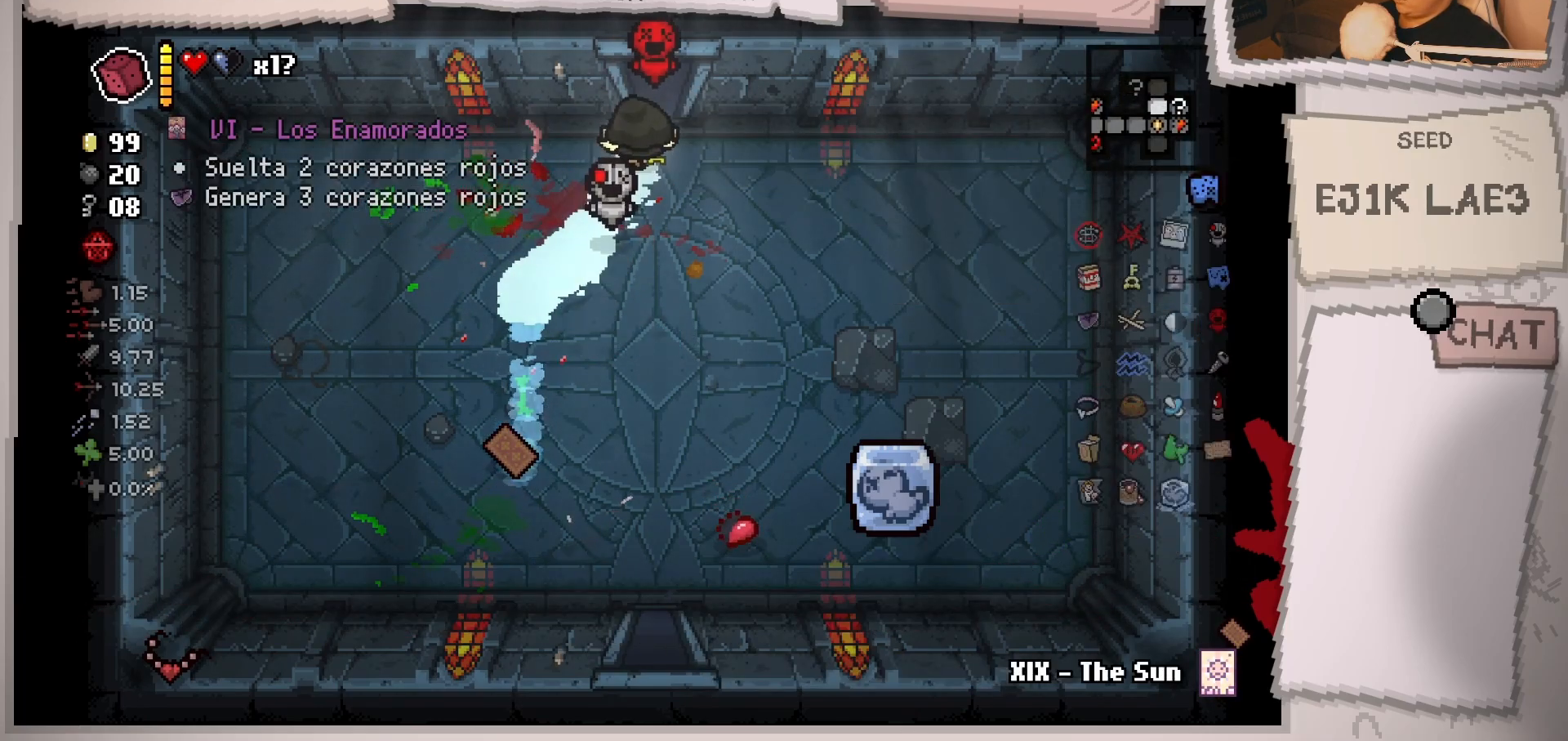
{"buttons": [], "left_stick": "center", "right_stick": "center", "events": [[67, "left_stick", "up"], [334, "left_stick", "center"]]}
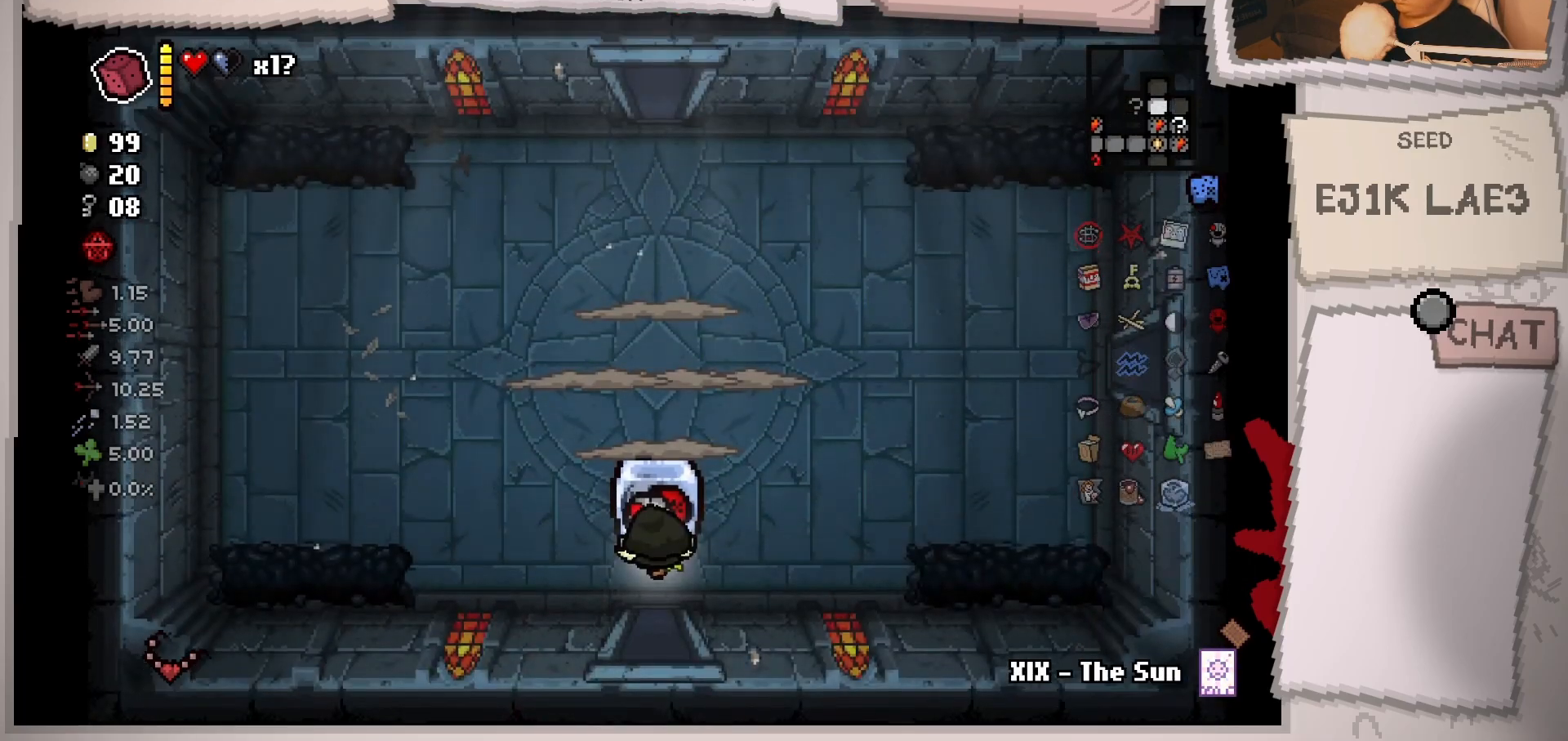
{"buttons": [], "left_stick": "left", "right_stick": "up", "events": [[183, "right_stick", "up"], [383, "left_stick", "down-left"], [467, "left_stick", "left"]]}
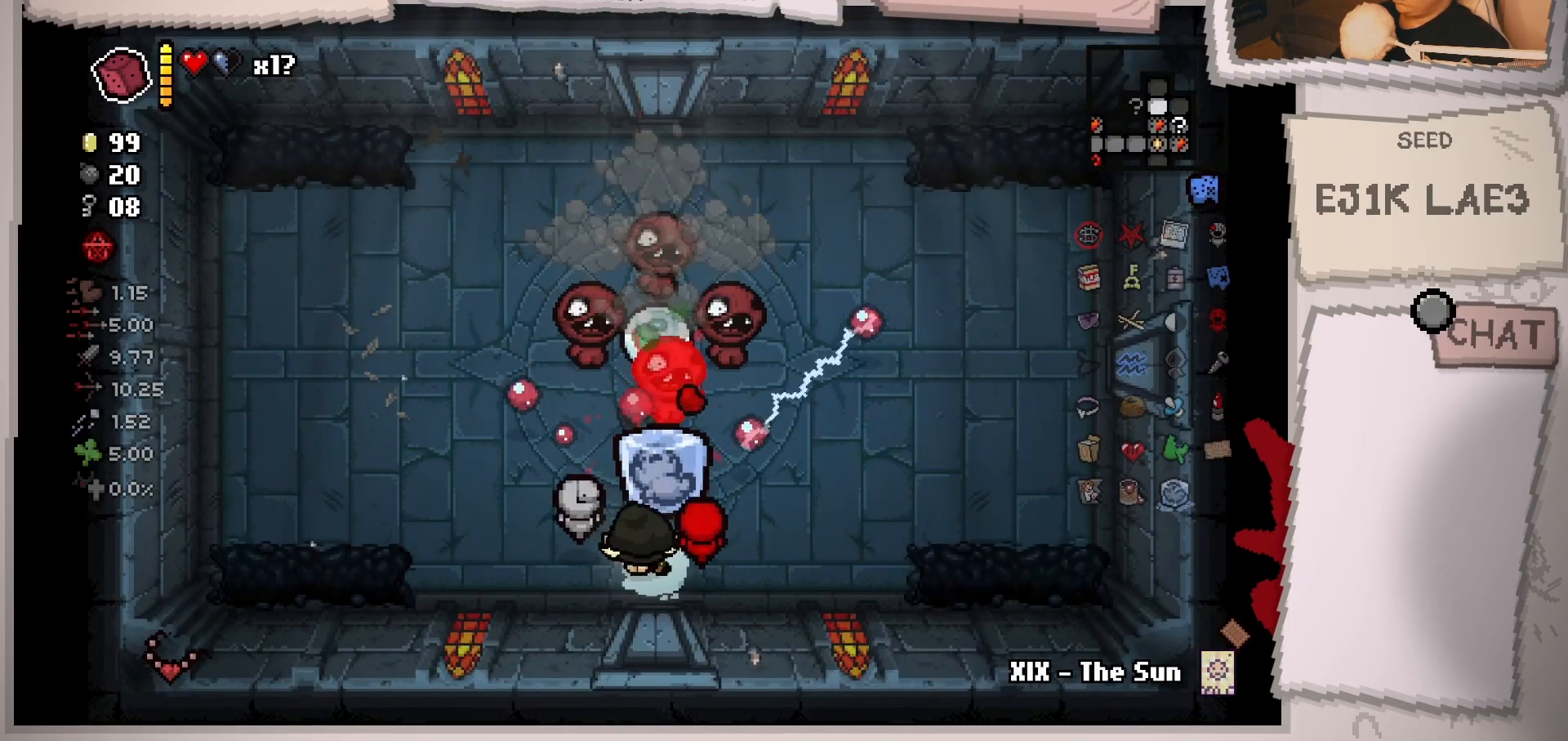
{"buttons": [], "left_stick": "up-left", "right_stick": "up-right", "events": [[217, "right_stick", "up-right"], [267, "left_stick", "up-left"]]}
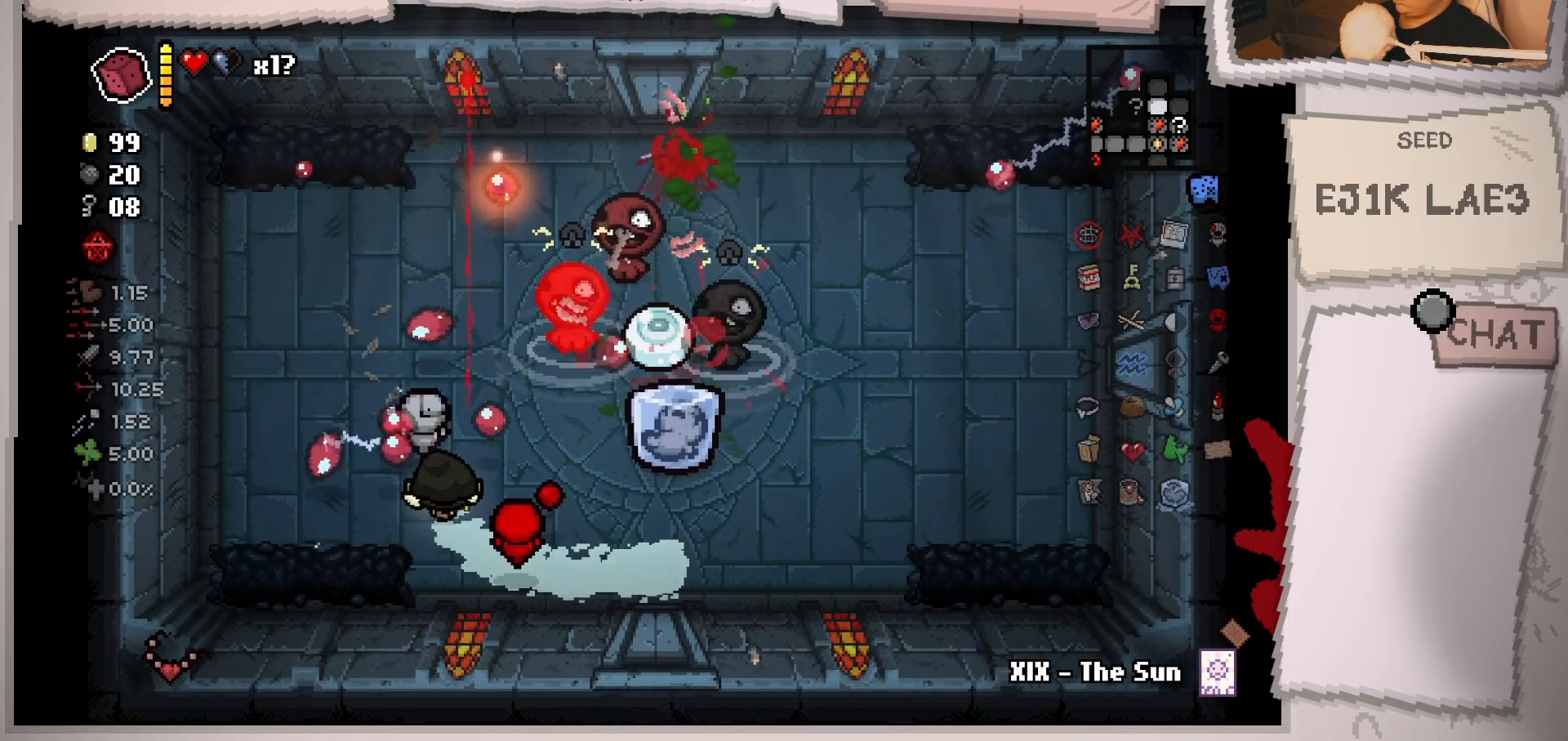
{"buttons": [], "left_stick": "center", "right_stick": "up-right", "events": [[50, "R1", "down"], [150, "R1", "up"], [183, "left_stick", "center"]]}
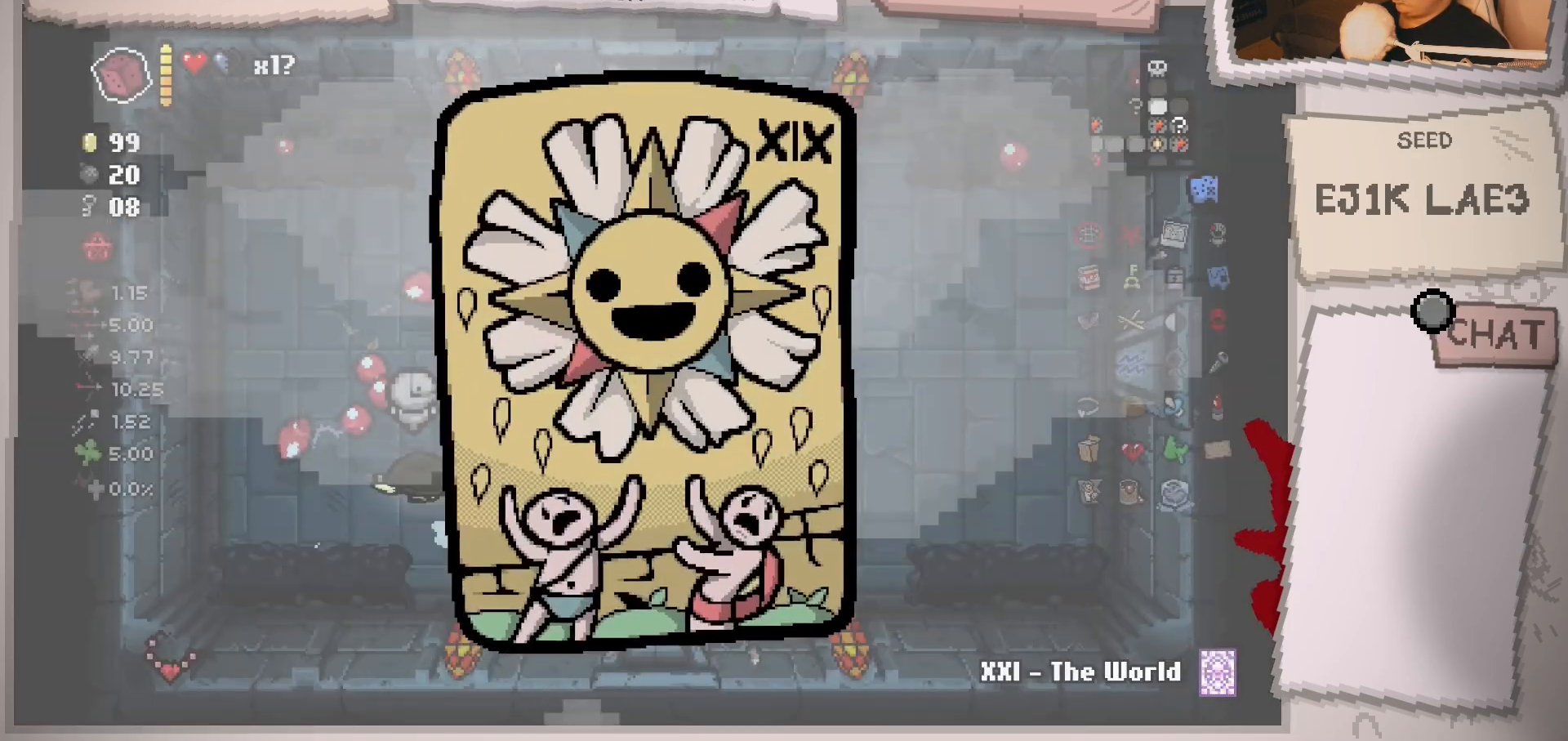
{"buttons": [], "left_stick": "center", "right_stick": "up-right", "events": []}
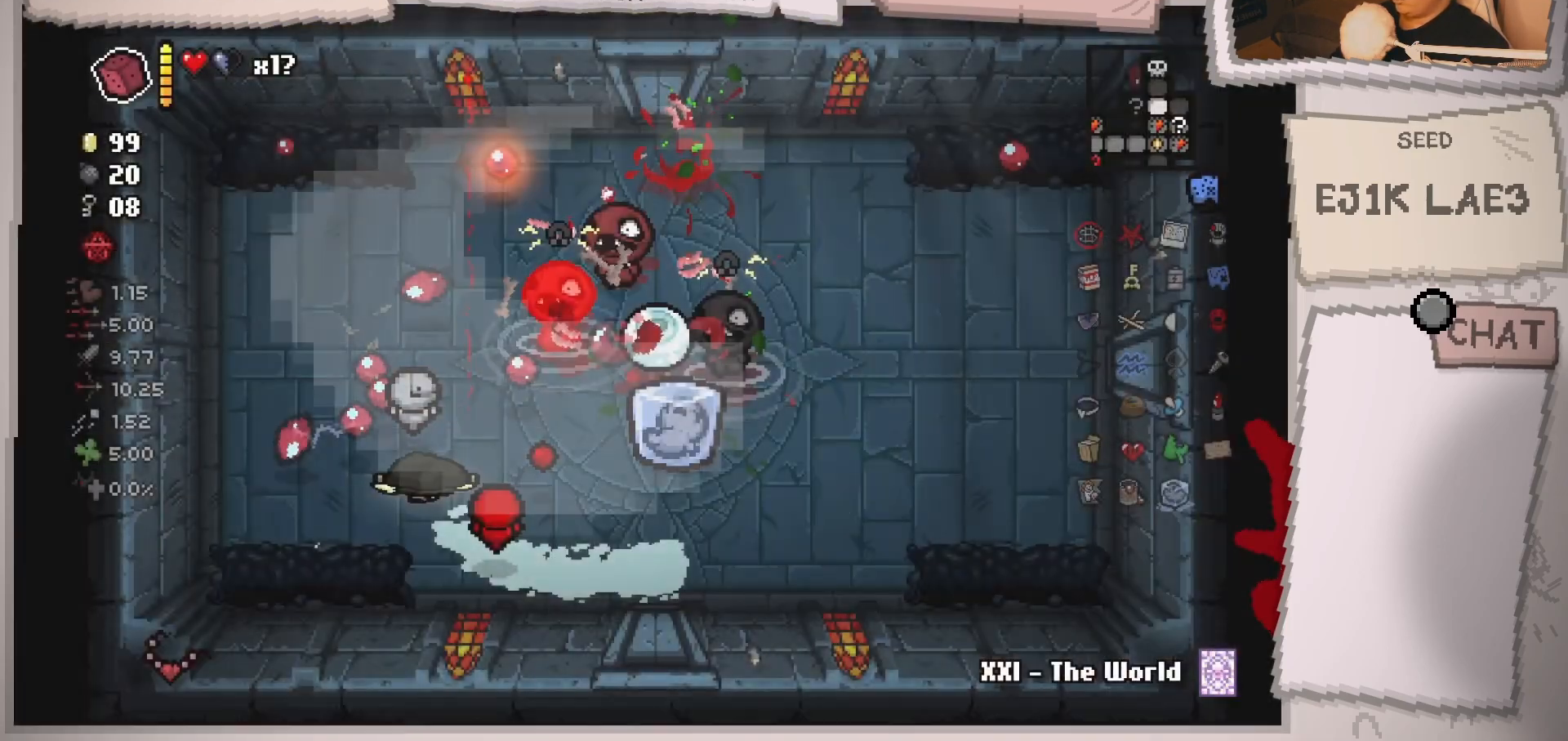
{"buttons": [], "left_stick": "center", "right_stick": "up-right", "events": [[200, "left_stick", "left"], [250, "left_stick", "up-left"], [433, "left_stick", "center"]]}
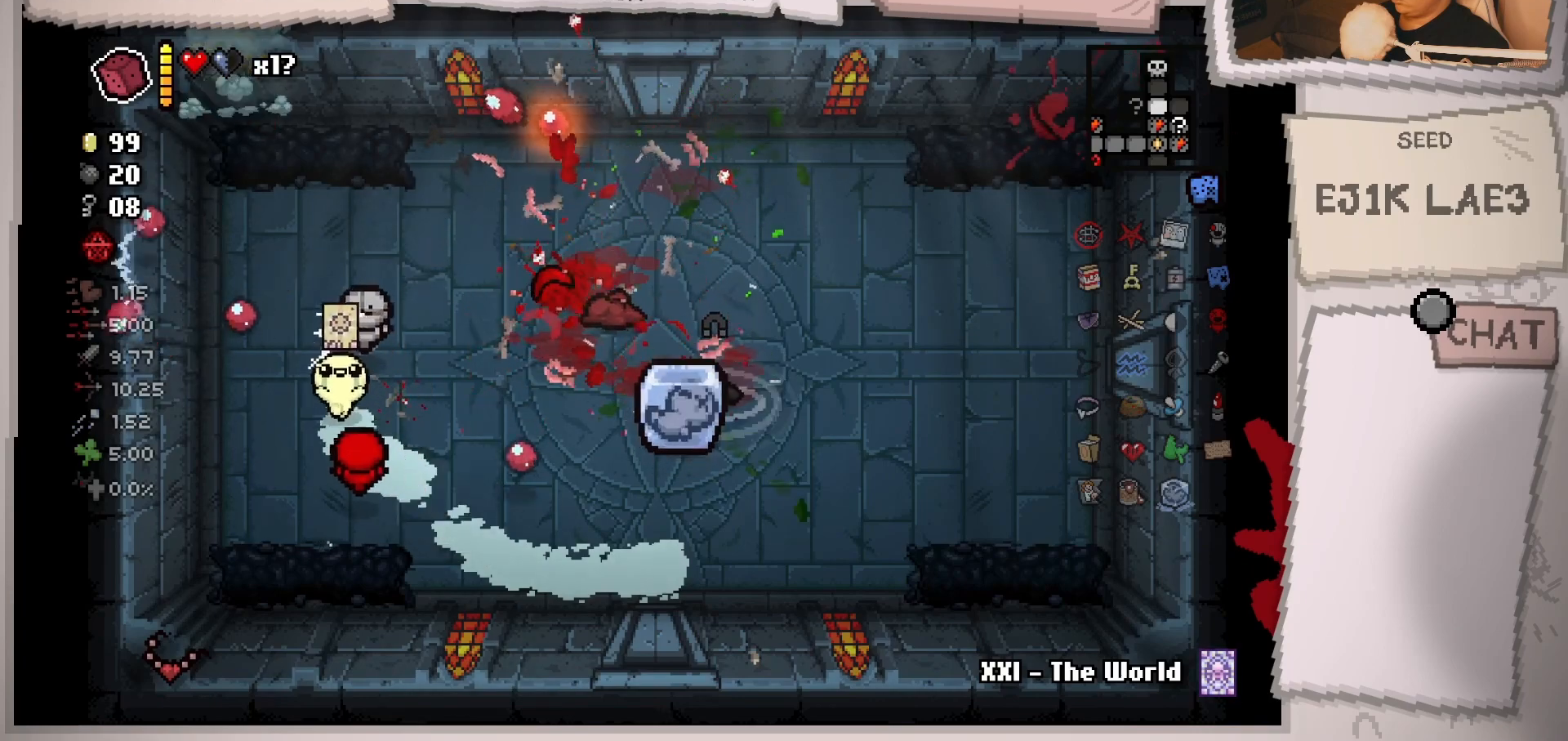
{"buttons": [], "left_stick": "right", "right_stick": "right", "events": [[67, "right_stick", "right"], [84, "left_stick", "up"], [250, "left_stick", "center"], [301, "left_stick", "left"], [467, "left_stick", "right"]]}
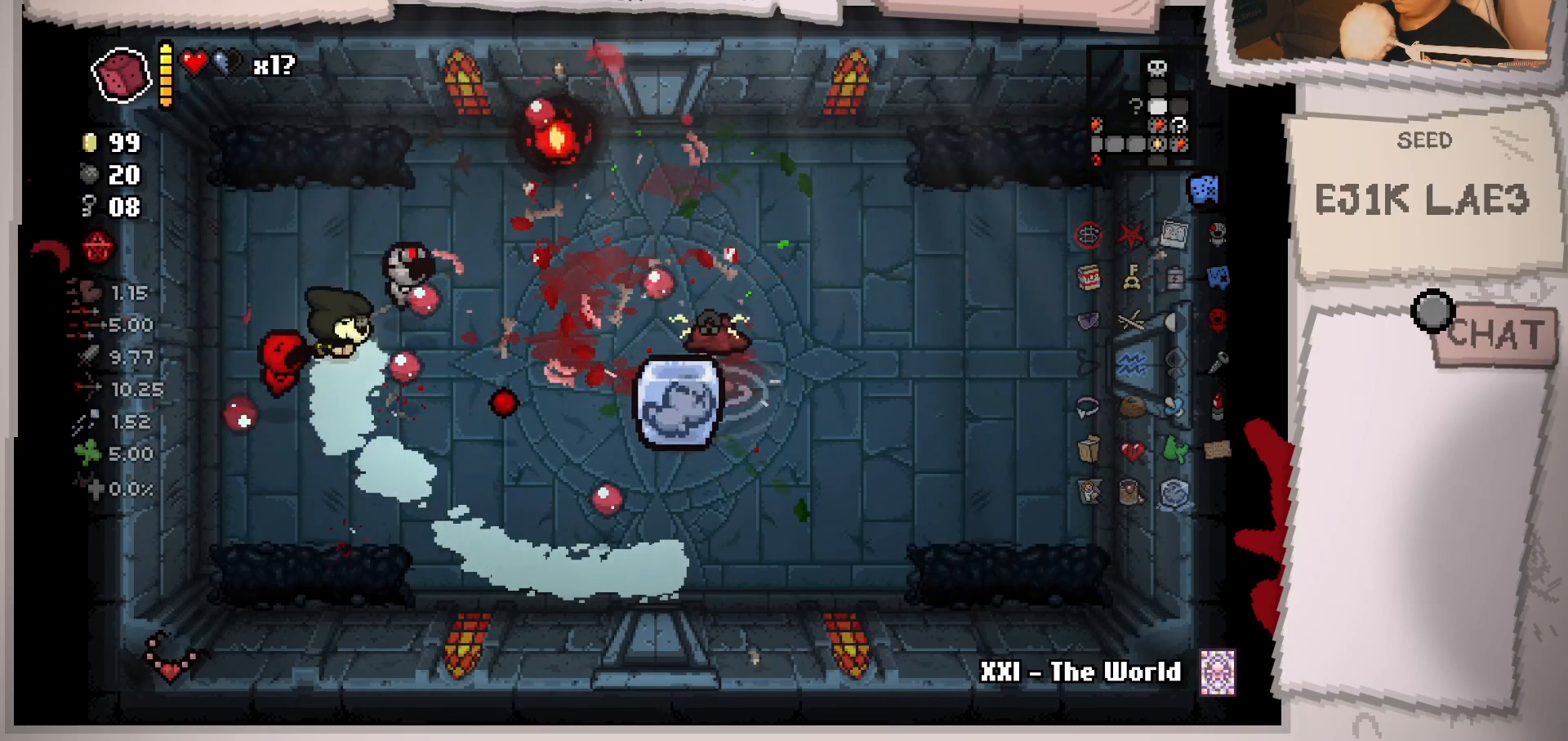
{"buttons": [], "left_stick": "down-left", "right_stick": "right", "events": [[50, "left_stick", "left"], [317, "left_stick", "center"], [400, "left_stick", "left"], [467, "left_stick", "down-left"]]}
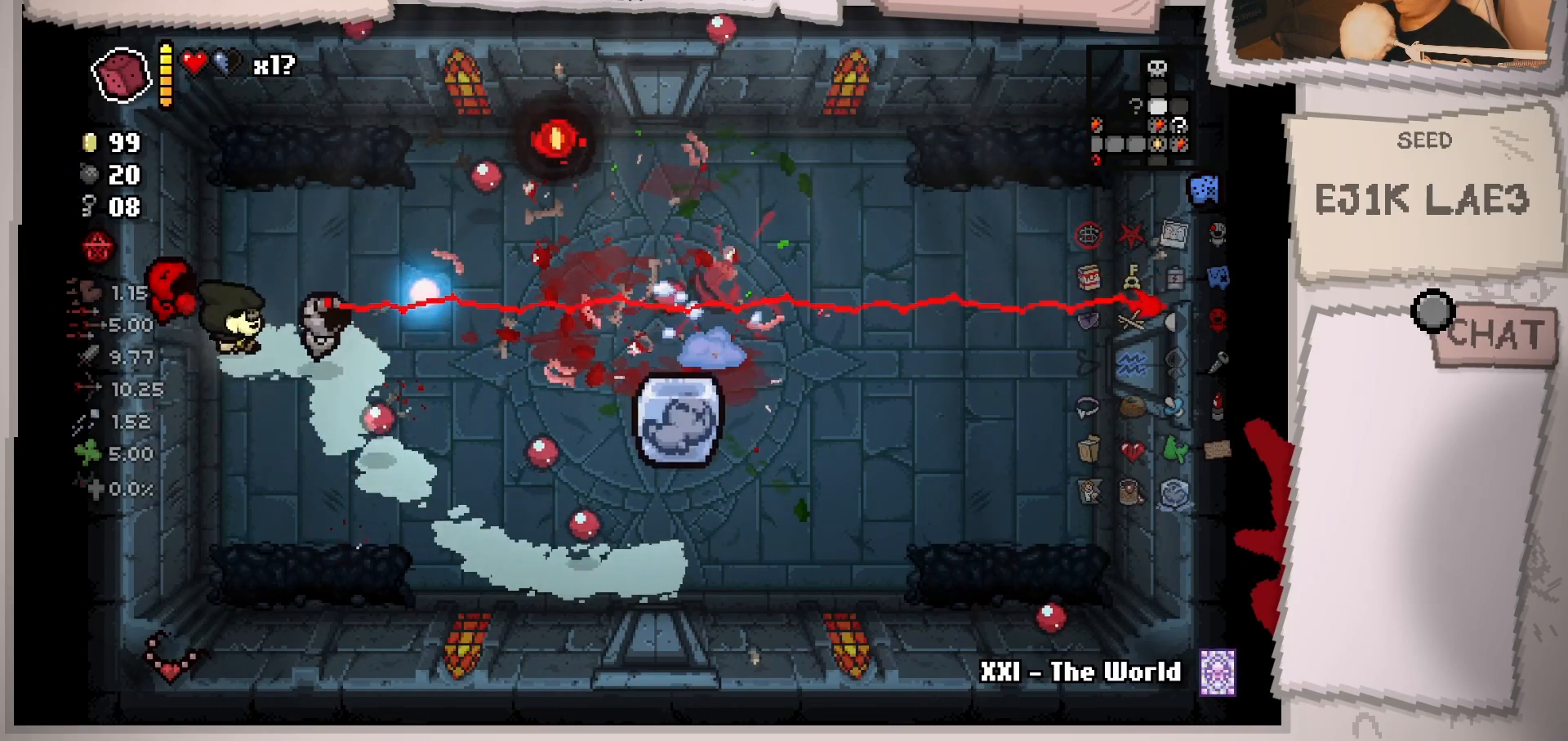
{"buttons": [], "left_stick": "right", "right_stick": "right", "events": [[84, "left_stick", "center"], [167, "left_stick", "right"]]}
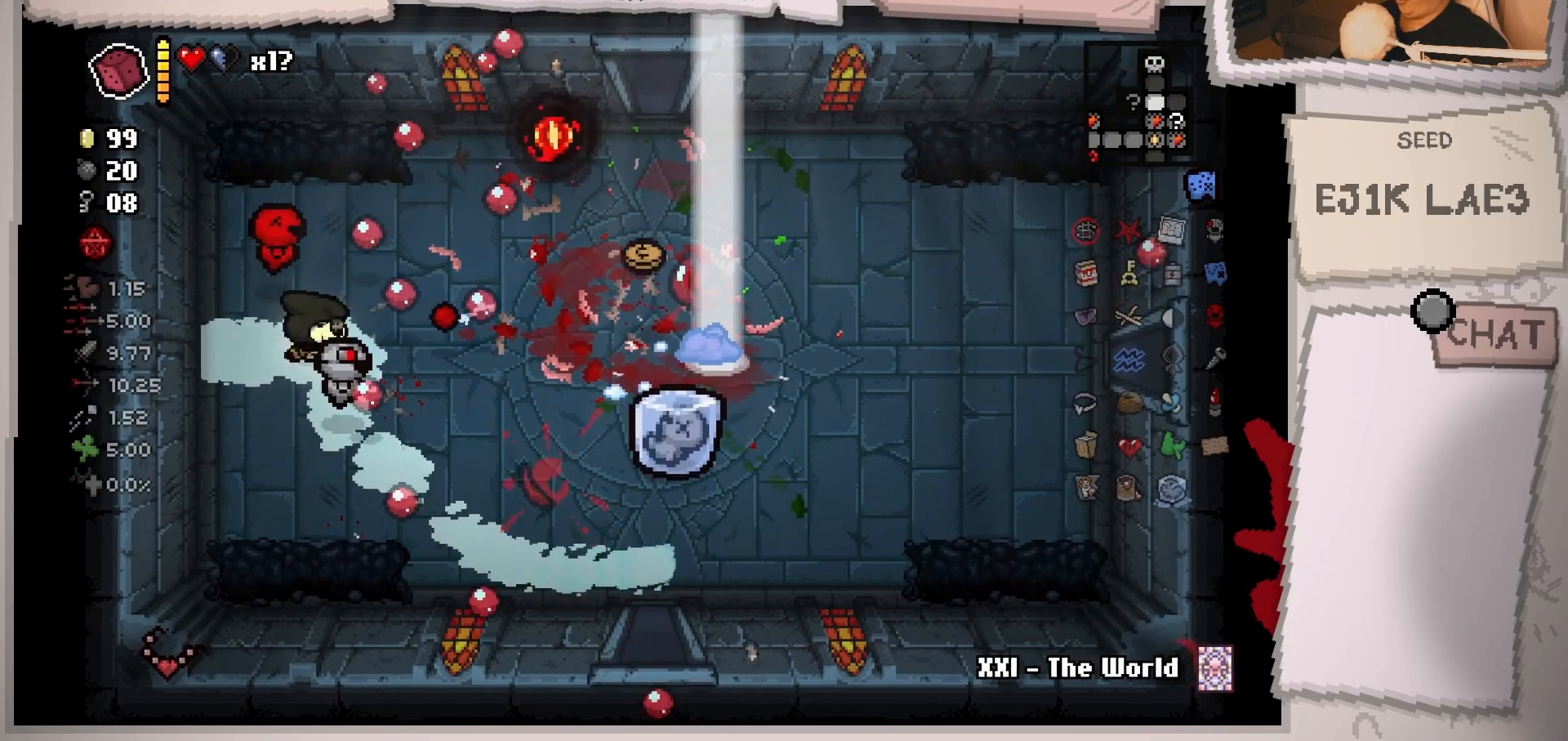
{"buttons": [], "left_stick": "up-right", "right_stick": "center", "events": [[417, "right_stick", "center"], [450, "left_stick", "up-right"]]}
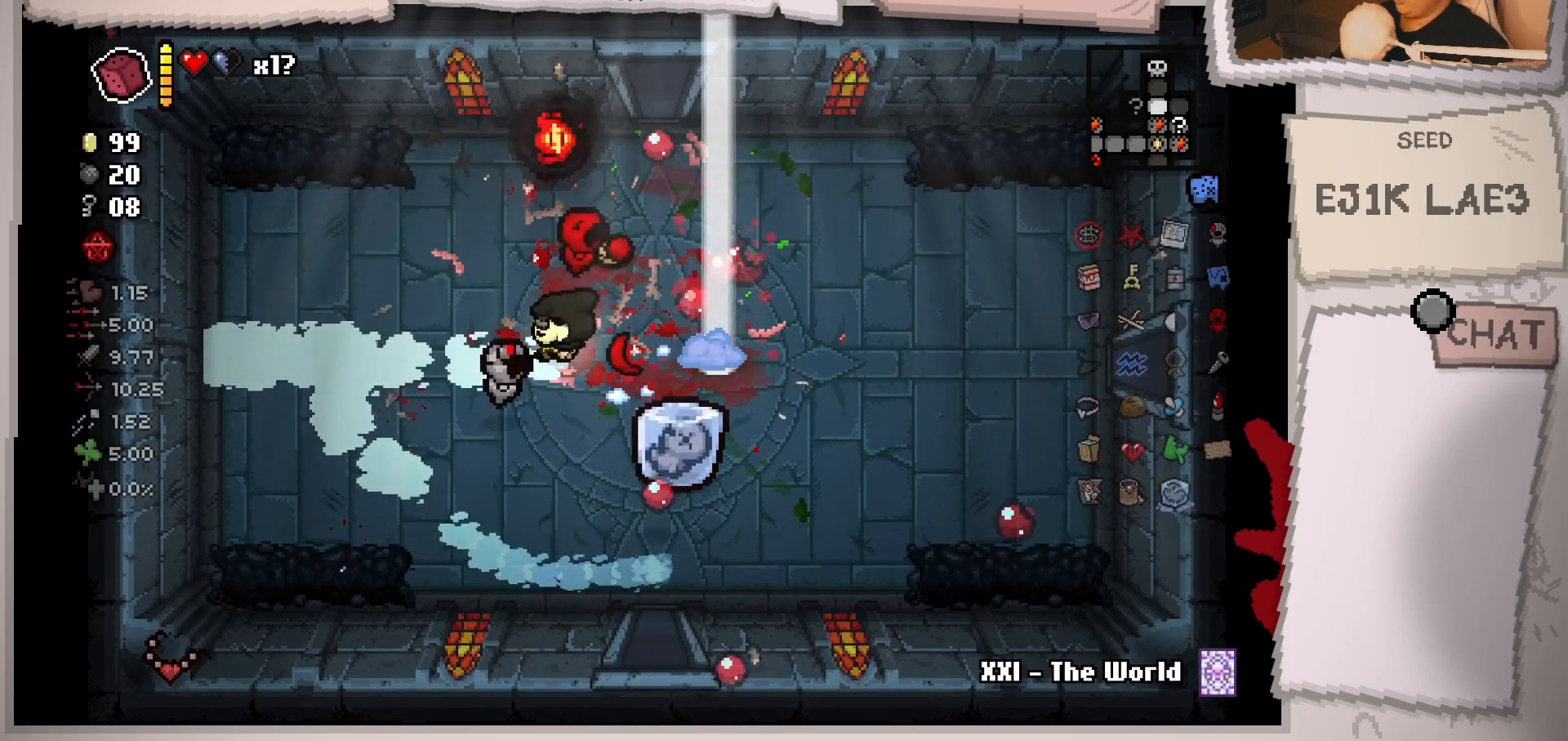
{"buttons": [], "left_stick": "down-left", "right_stick": "center", "events": [[34, "left_stick", "up"], [367, "left_stick", "center"], [434, "left_stick", "down-left"]]}
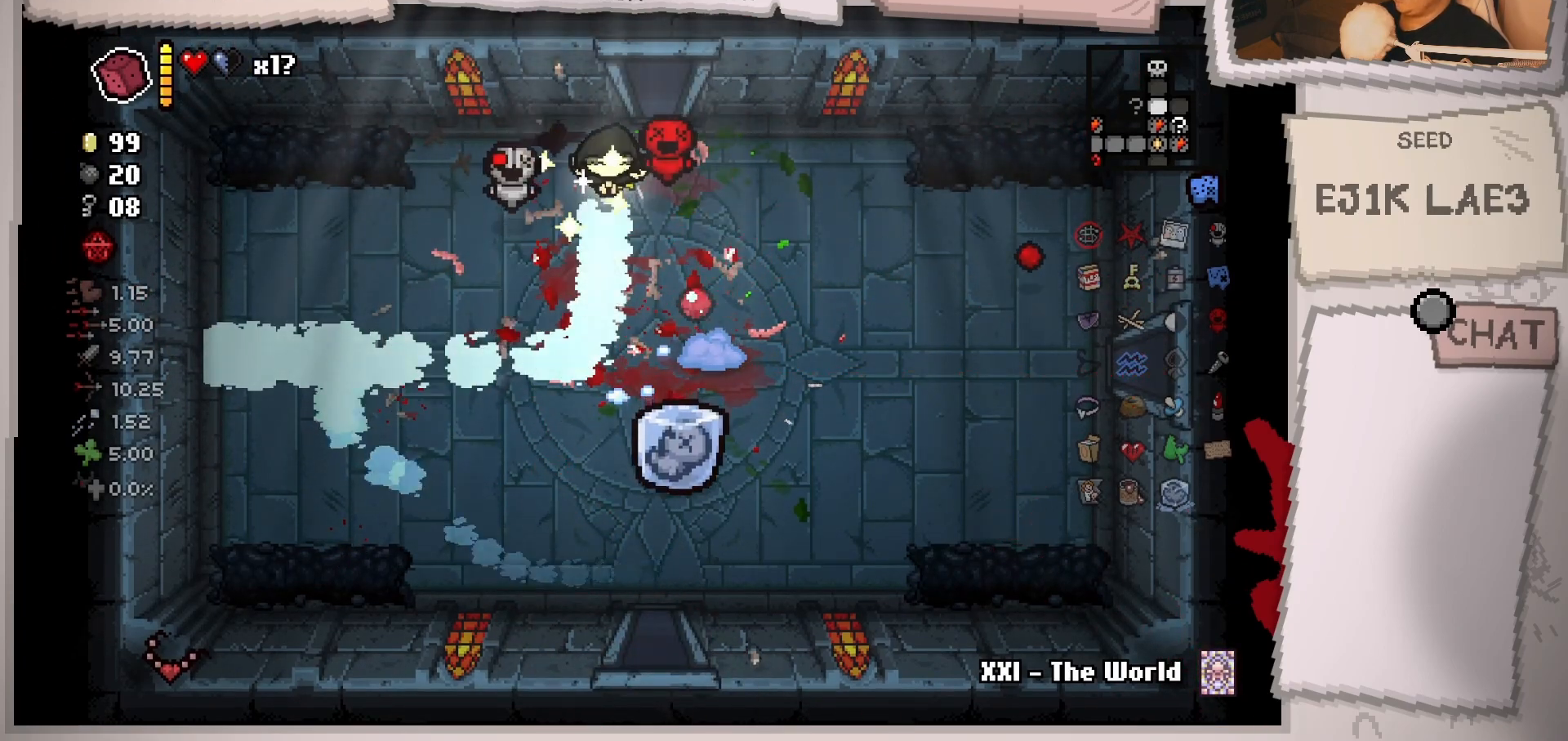
{"buttons": [], "left_stick": "down", "right_stick": "center", "events": [[100, "left_stick", "down"]]}
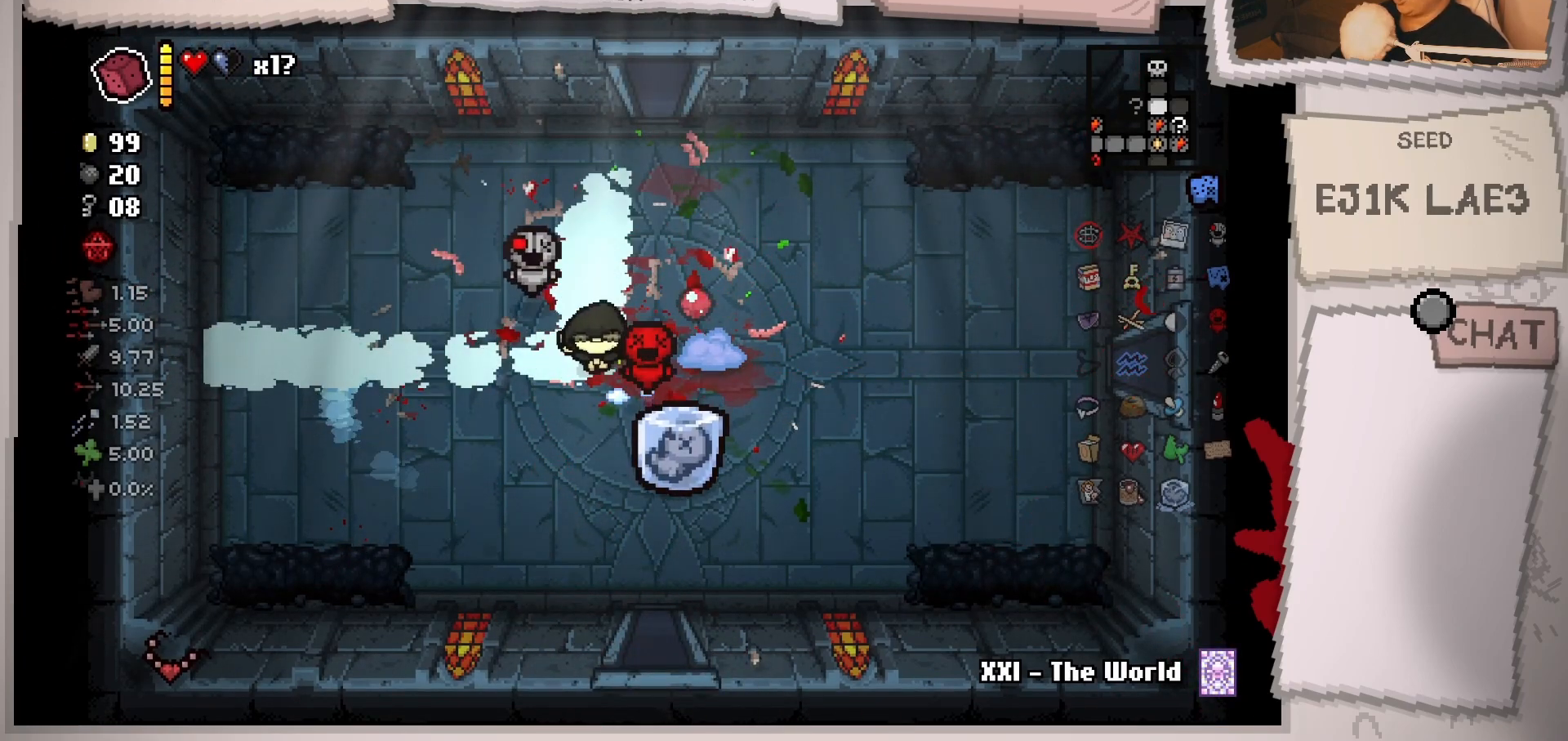
{"buttons": [], "left_stick": "down", "right_stick": "center", "events": []}
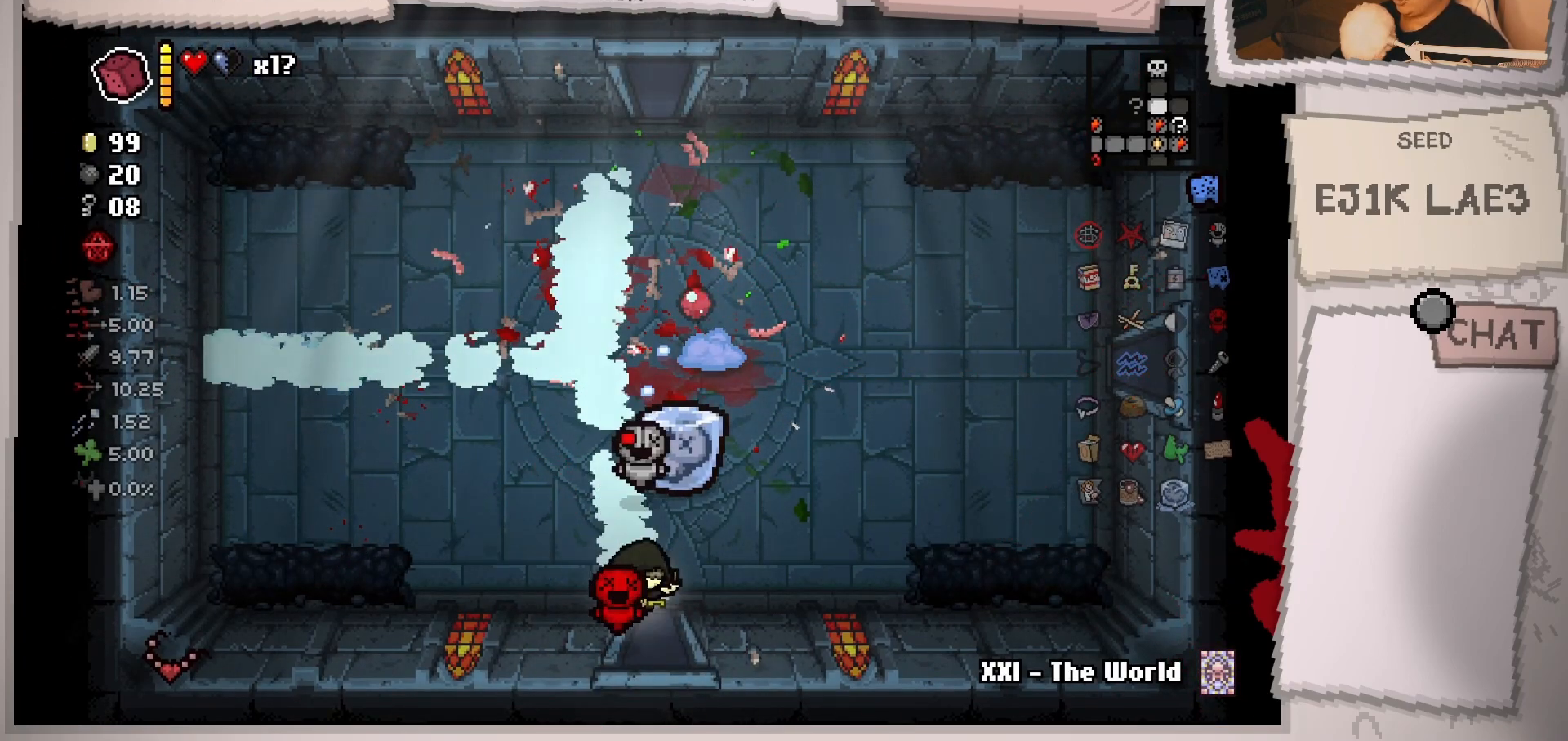
{"buttons": [], "left_stick": "center", "right_stick": "center", "events": [[333, "left_stick", "center"]]}
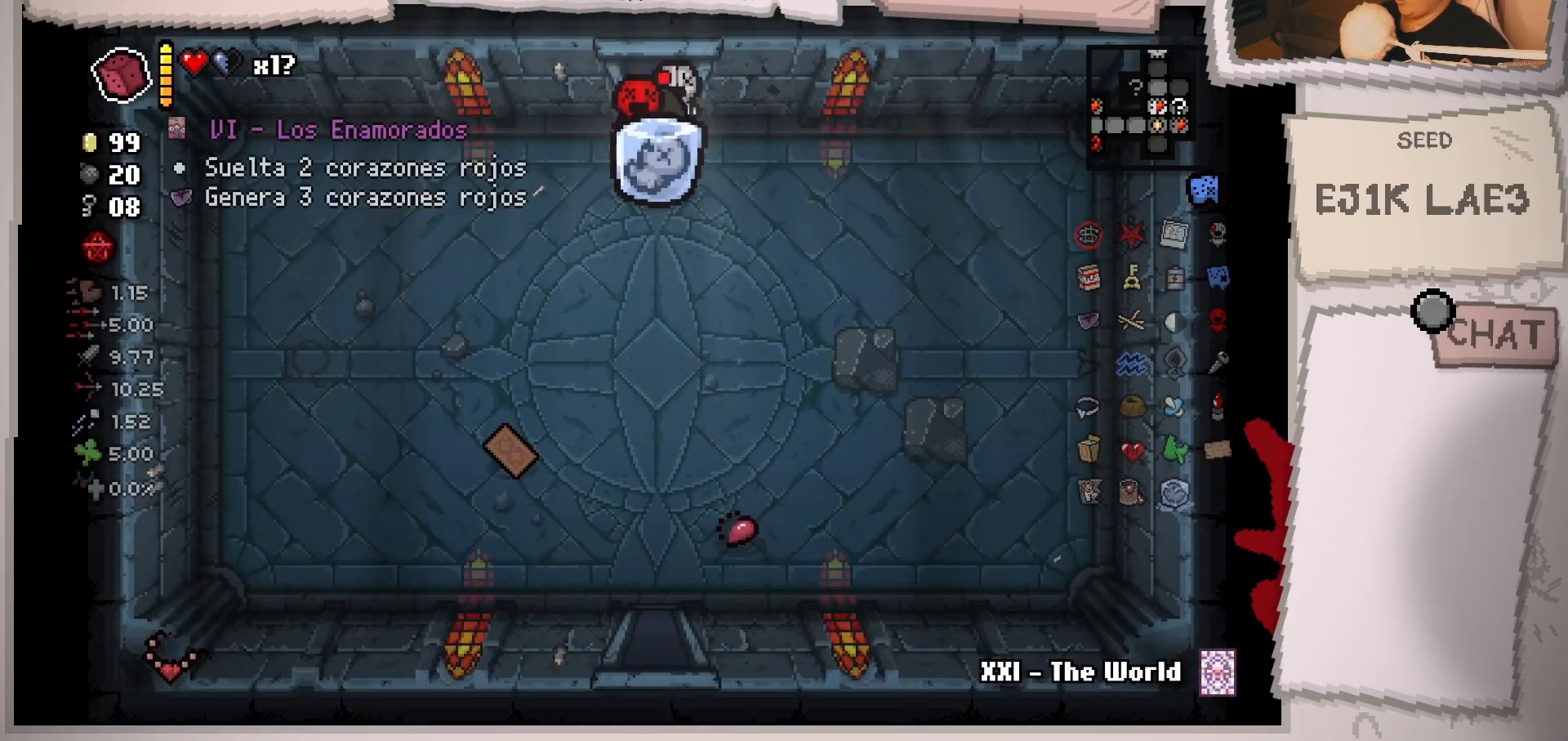
{"buttons": [], "left_stick": "down", "right_stick": "center", "events": [[84, "left_stick", "down"]]}
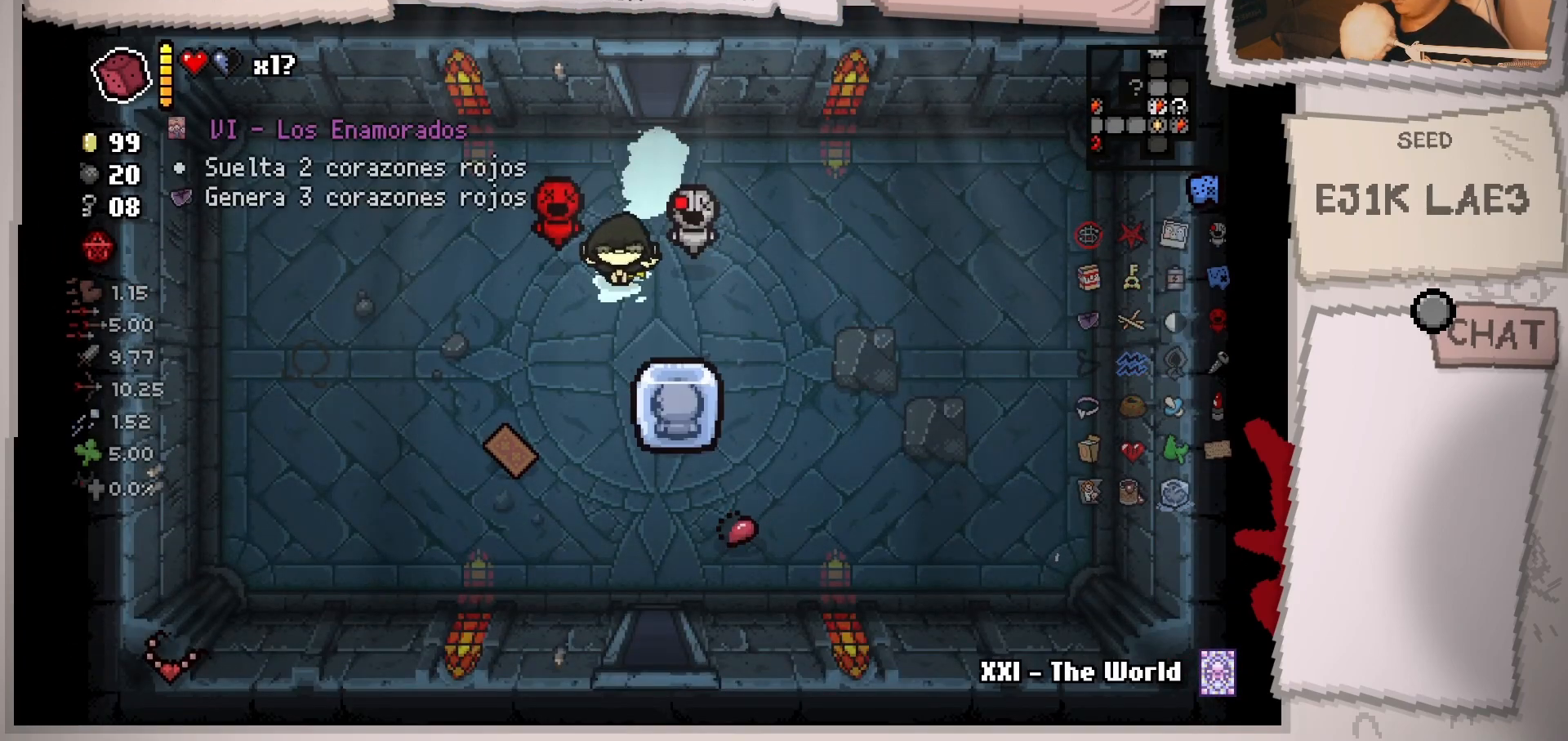
{"buttons": [], "left_stick": "up-left", "right_stick": "center", "events": [[300, "left_stick", "down-left"], [484, "left_stick", "up-left"]]}
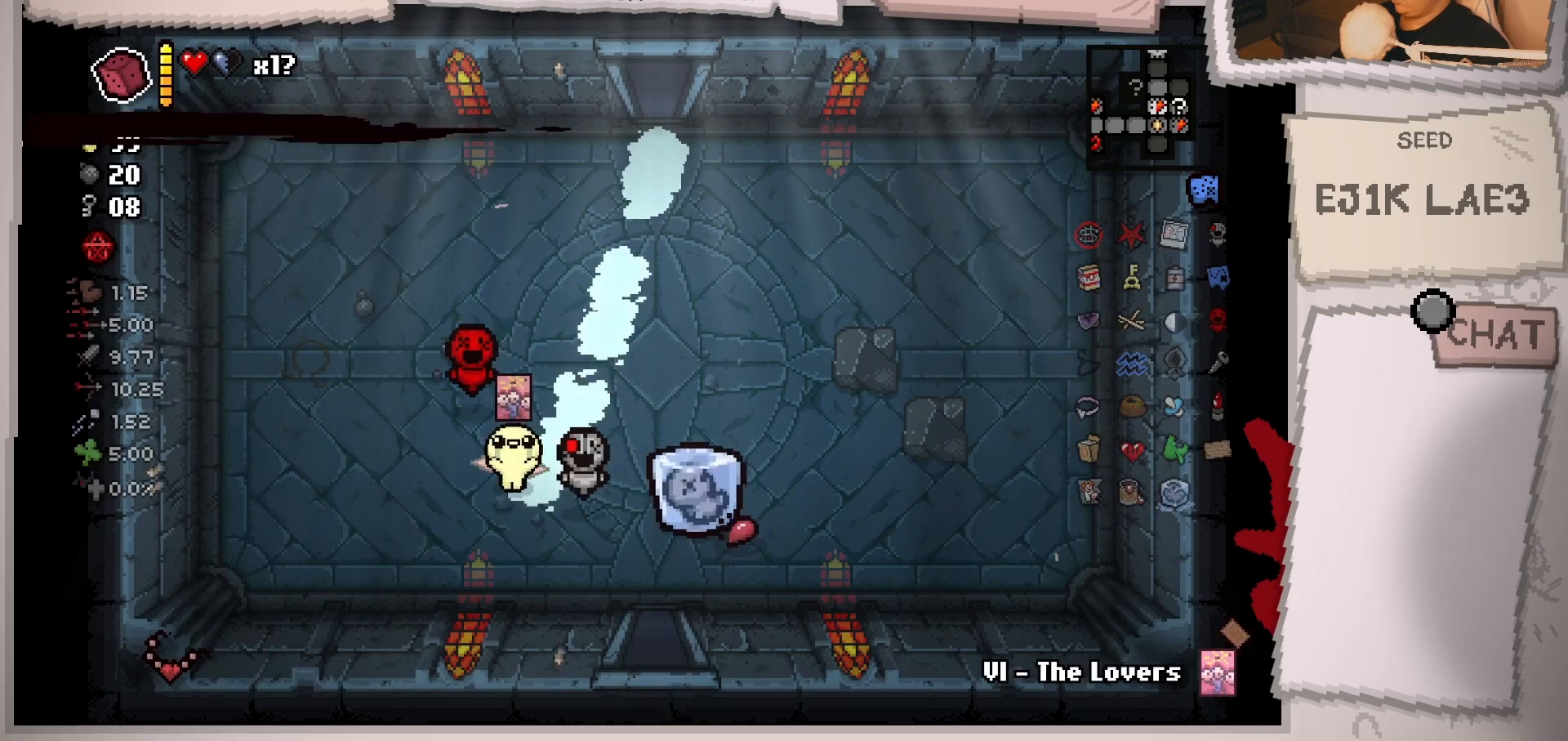
{"buttons": ["L2"], "left_stick": "up-right", "right_stick": "center", "events": [[84, "L2", "down"], [117, "left_stick", "up-right"]]}
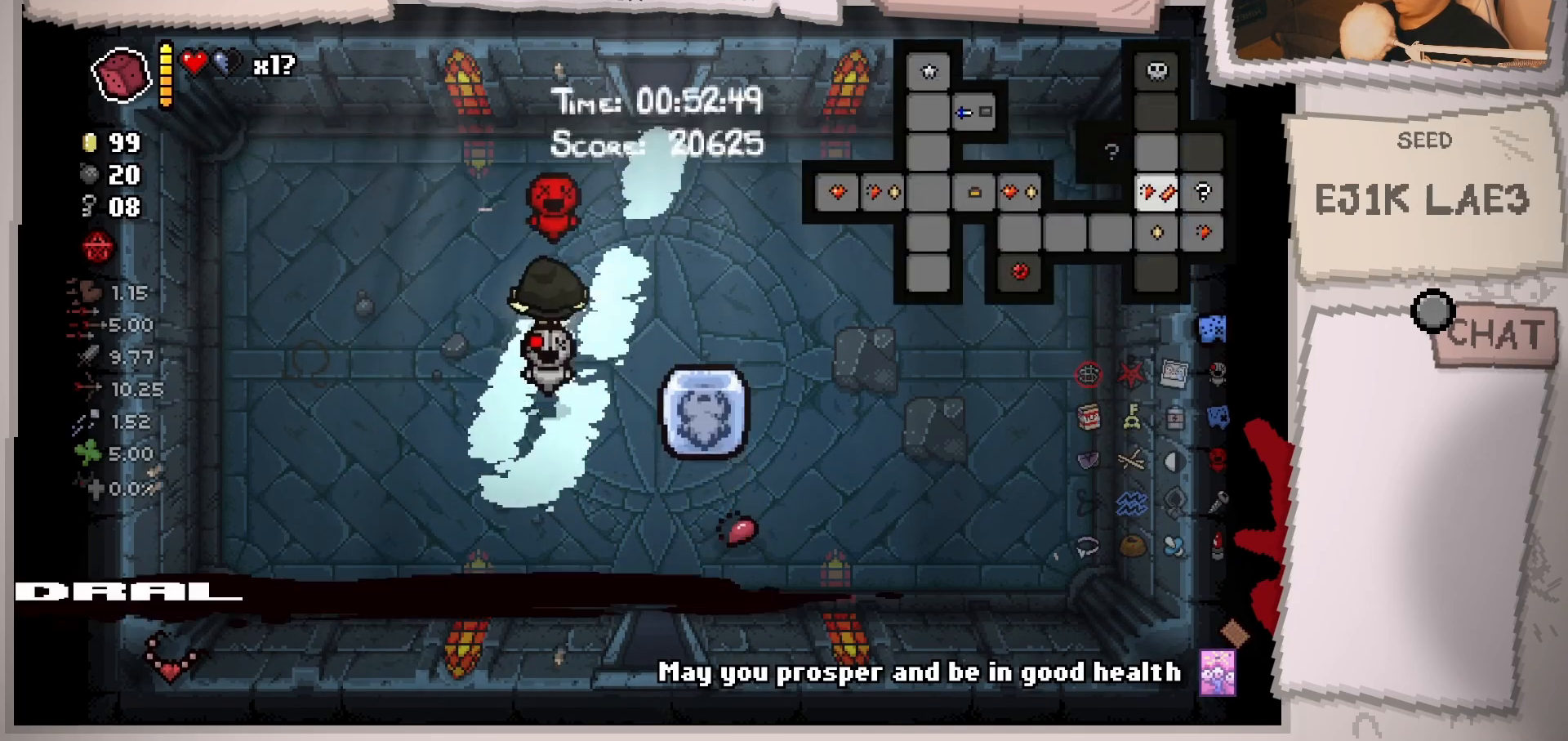
{"buttons": ["L2"], "left_stick": "up", "right_stick": "center", "events": [[333, "left_stick", "up"]]}